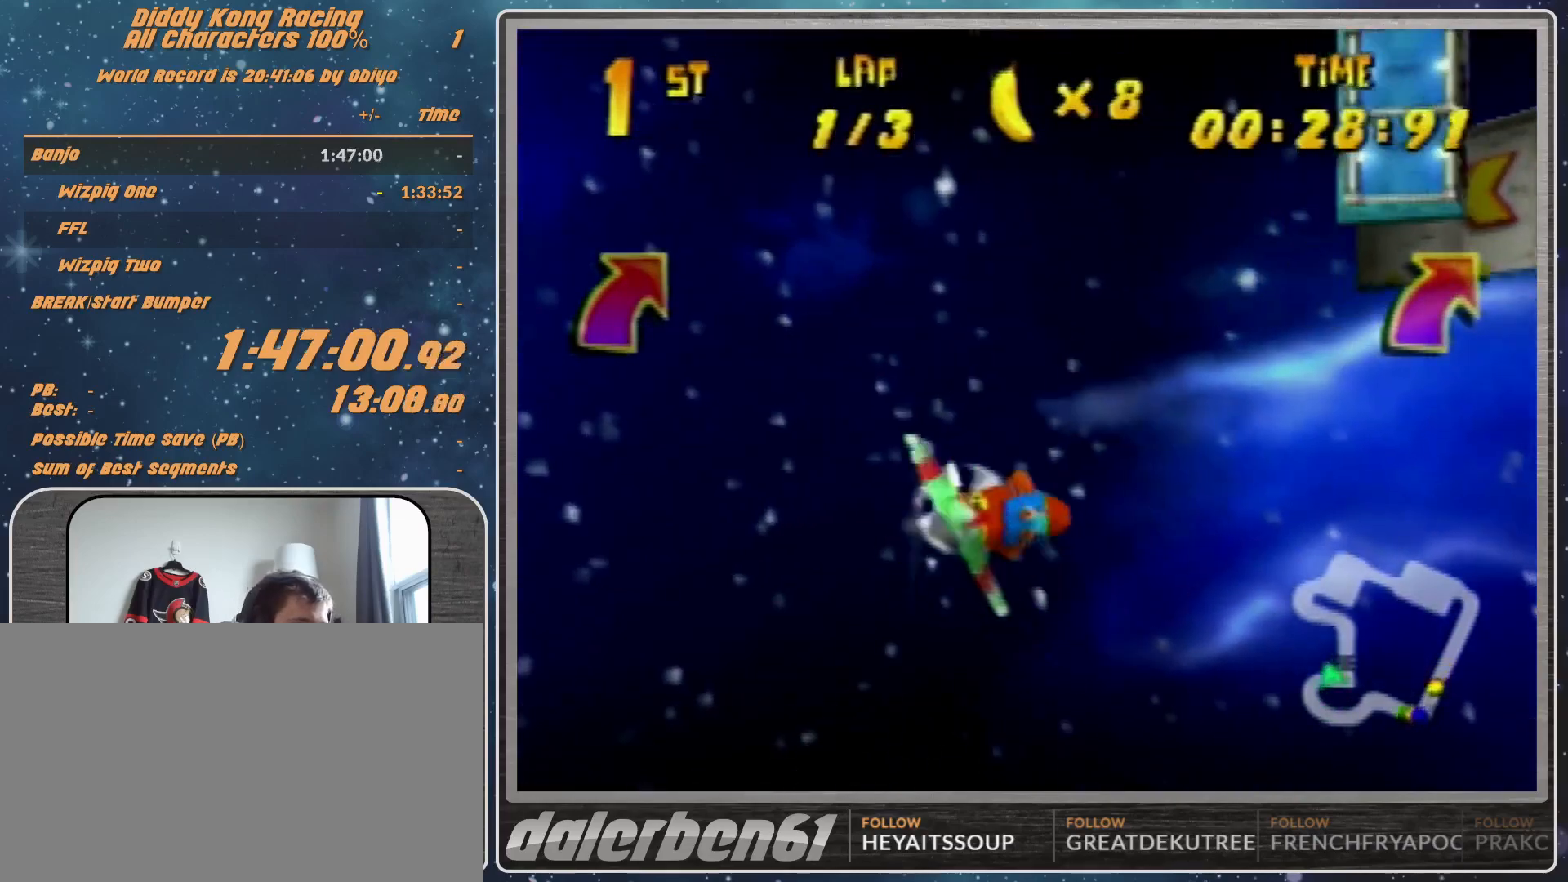
Gameplay with a controller (Nintendo layout); each line is a JSON object with the inputs held at the frame after it. "events" lists button and stick changes between this image and that frame as [ms after this image, input, new state], when the widget could be followed in between. Not read: L1 L3 R3.
{"buttons": ["R1"], "left_stick": "right", "events": [[33, "R1", "down"], [200, "R1", "up"], [300, "R1", "down"]]}
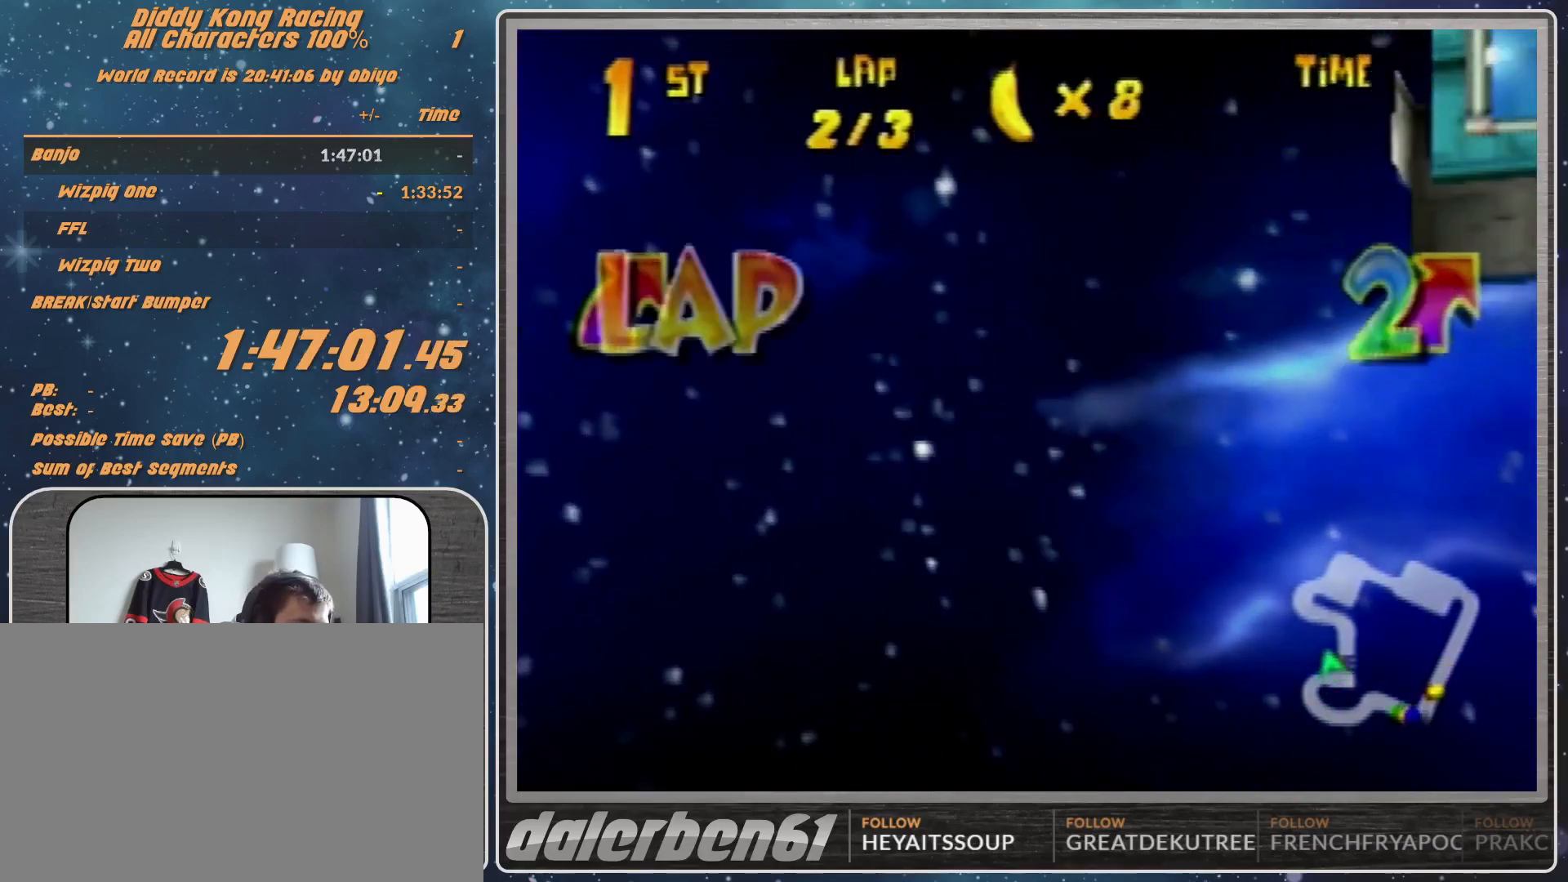
{"buttons": [], "left_stick": "left", "events": [[233, "R1", "up"], [300, "left_stick", "left"], [400, "R1", "down"], [467, "R1", "up"]]}
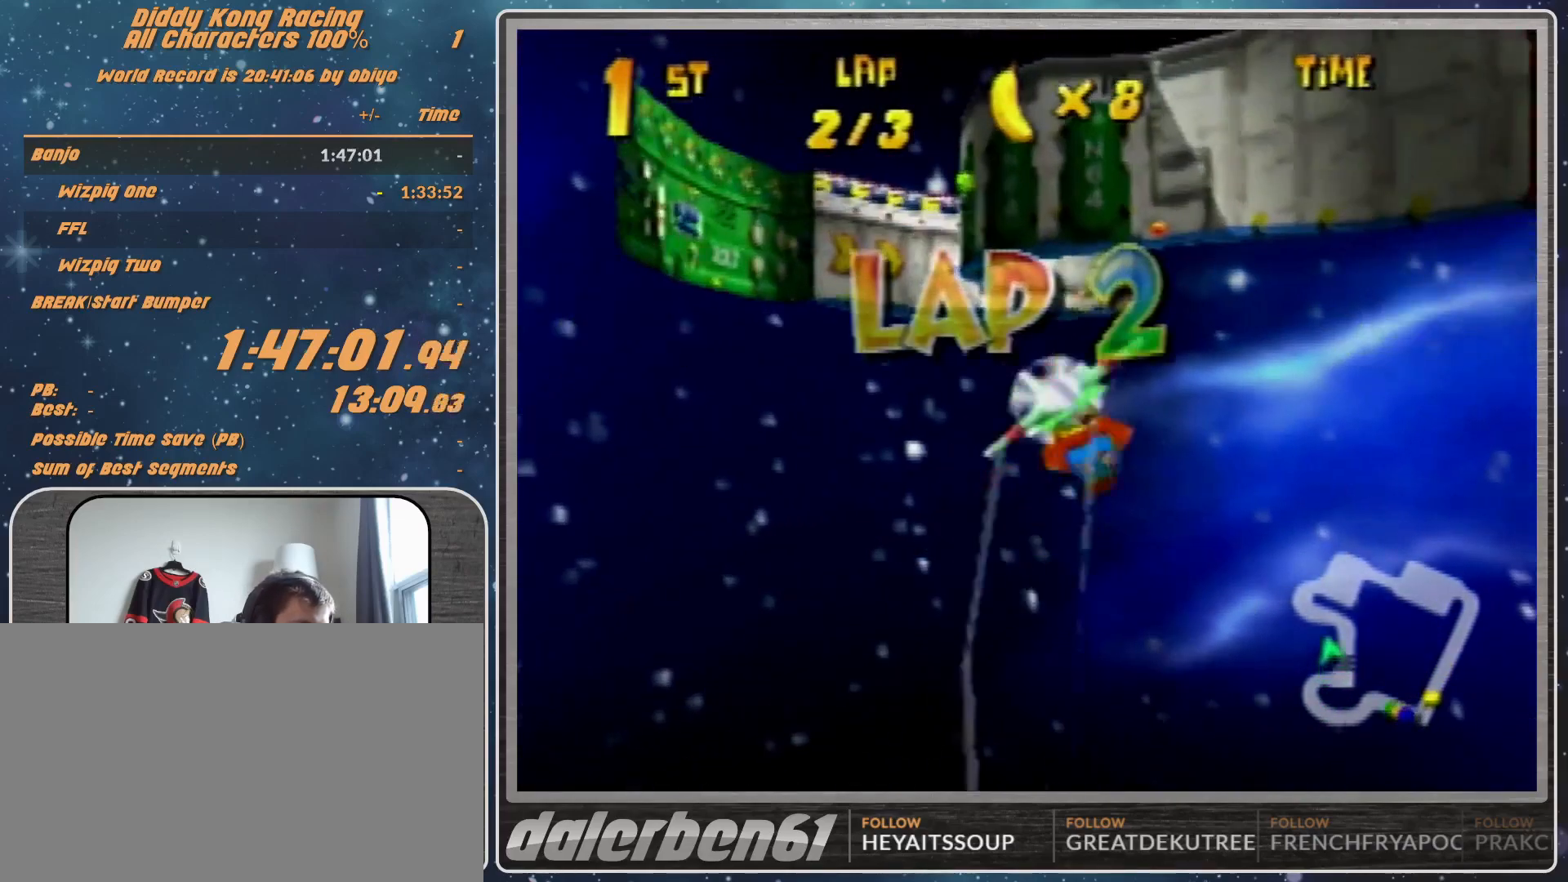
{"buttons": ["R1"], "left_stick": "left", "events": [[167, "R1", "down"]]}
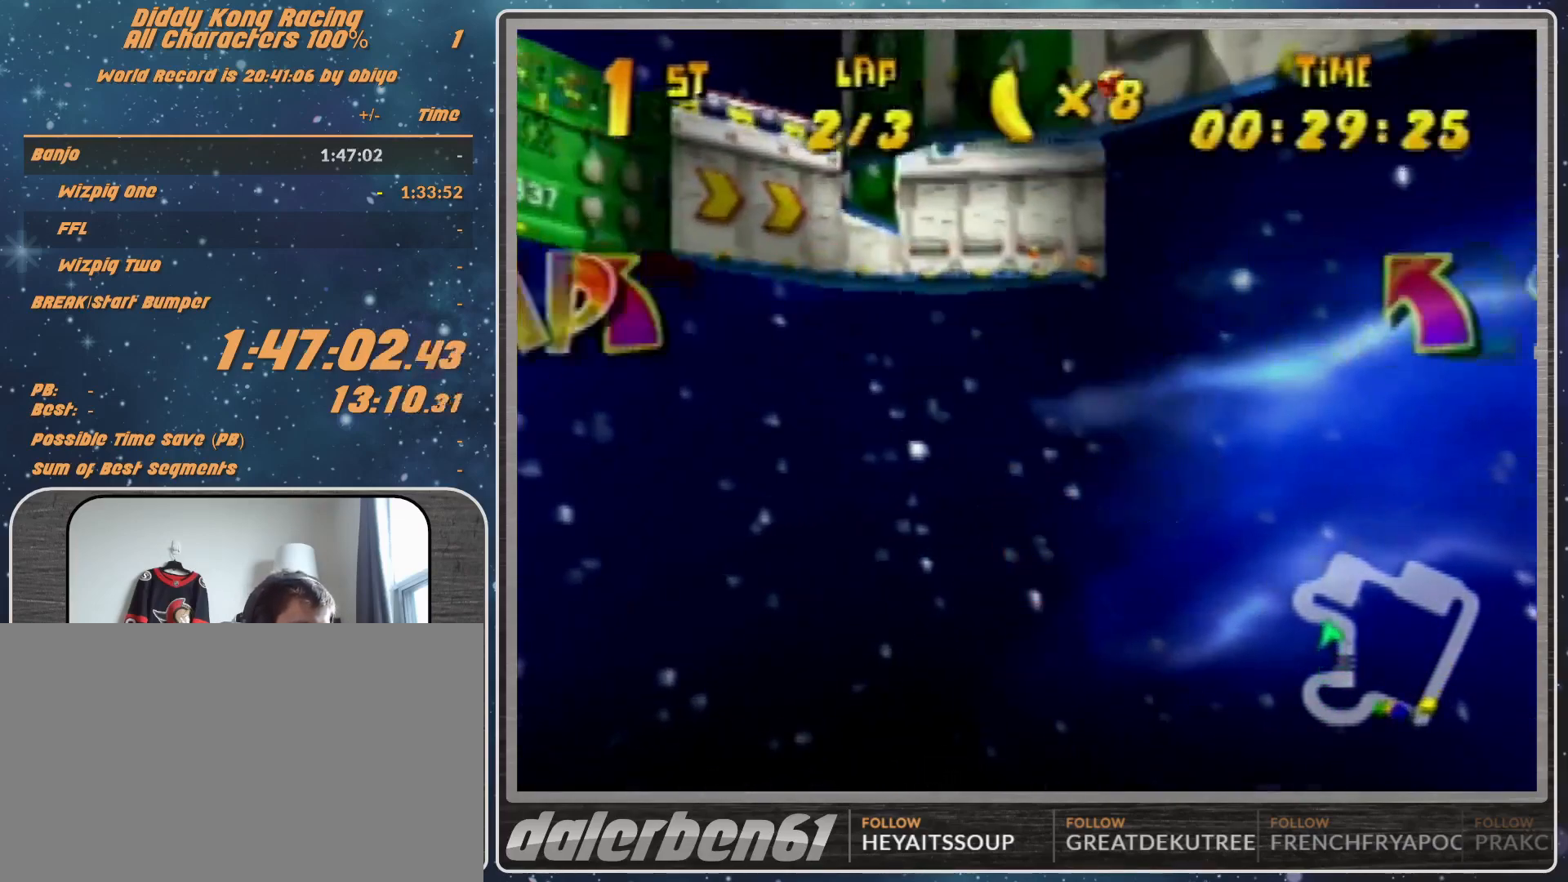
{"buttons": ["R1"], "left_stick": "right", "events": [[33, "left_stick", "center"], [100, "left_stick", "right"]]}
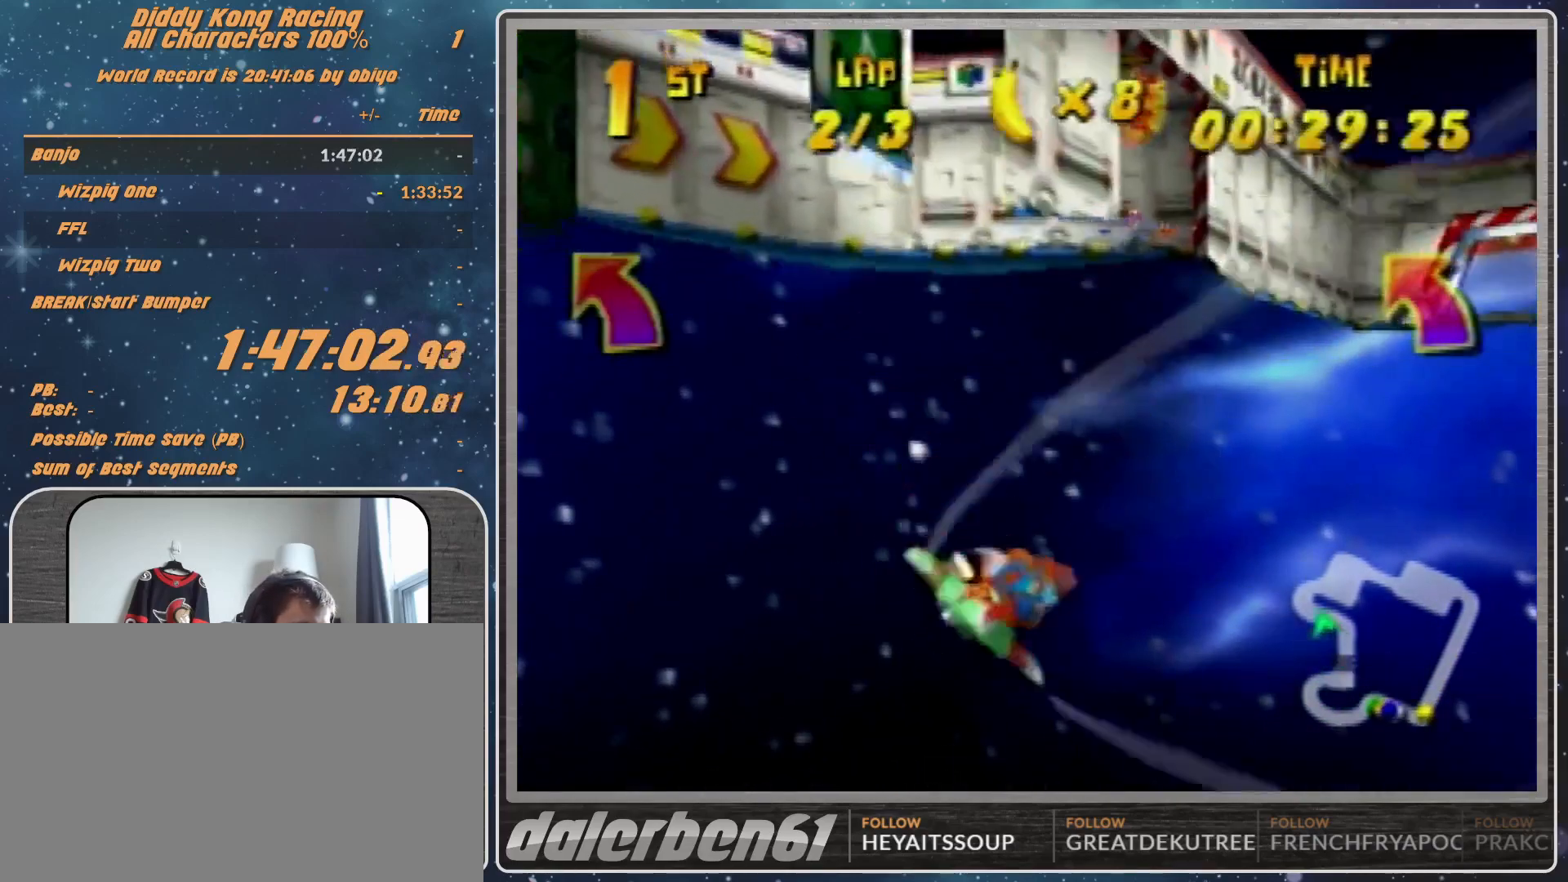
{"buttons": ["R1"], "left_stick": "right", "events": [[67, "B", "down"], [267, "B", "up"], [400, "B", "down"], [467, "B", "up"]]}
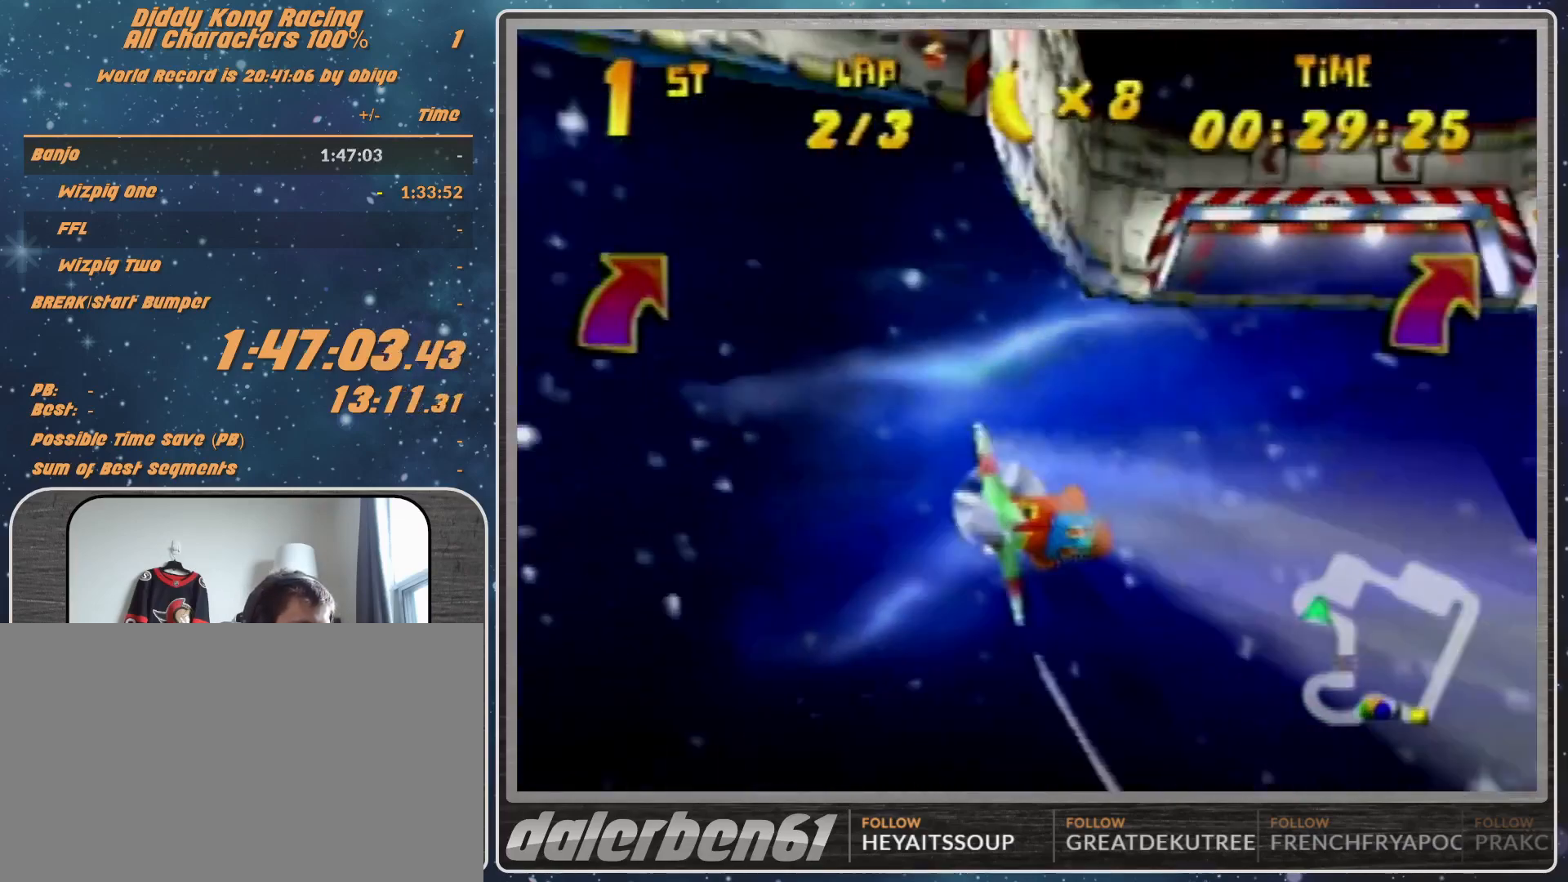
{"buttons": ["B", "R1"], "left_stick": "right", "events": [[100, "B", "down"]]}
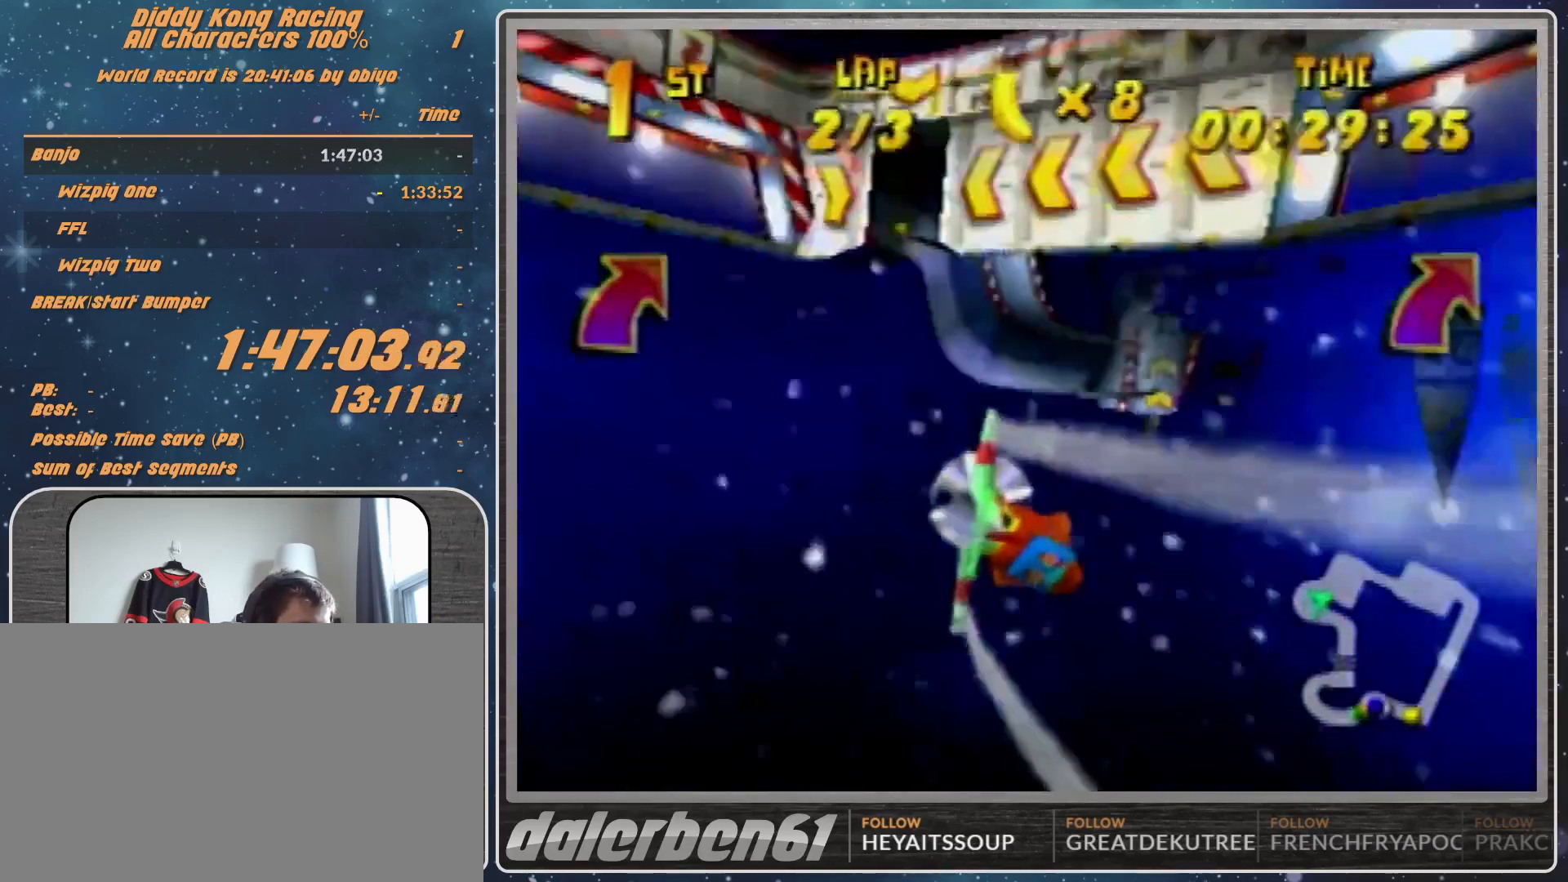
{"buttons": [], "left_stick": "right", "events": [[167, "B", "up"], [167, "R1", "up"], [267, "R1", "down"], [367, "R1", "up"]]}
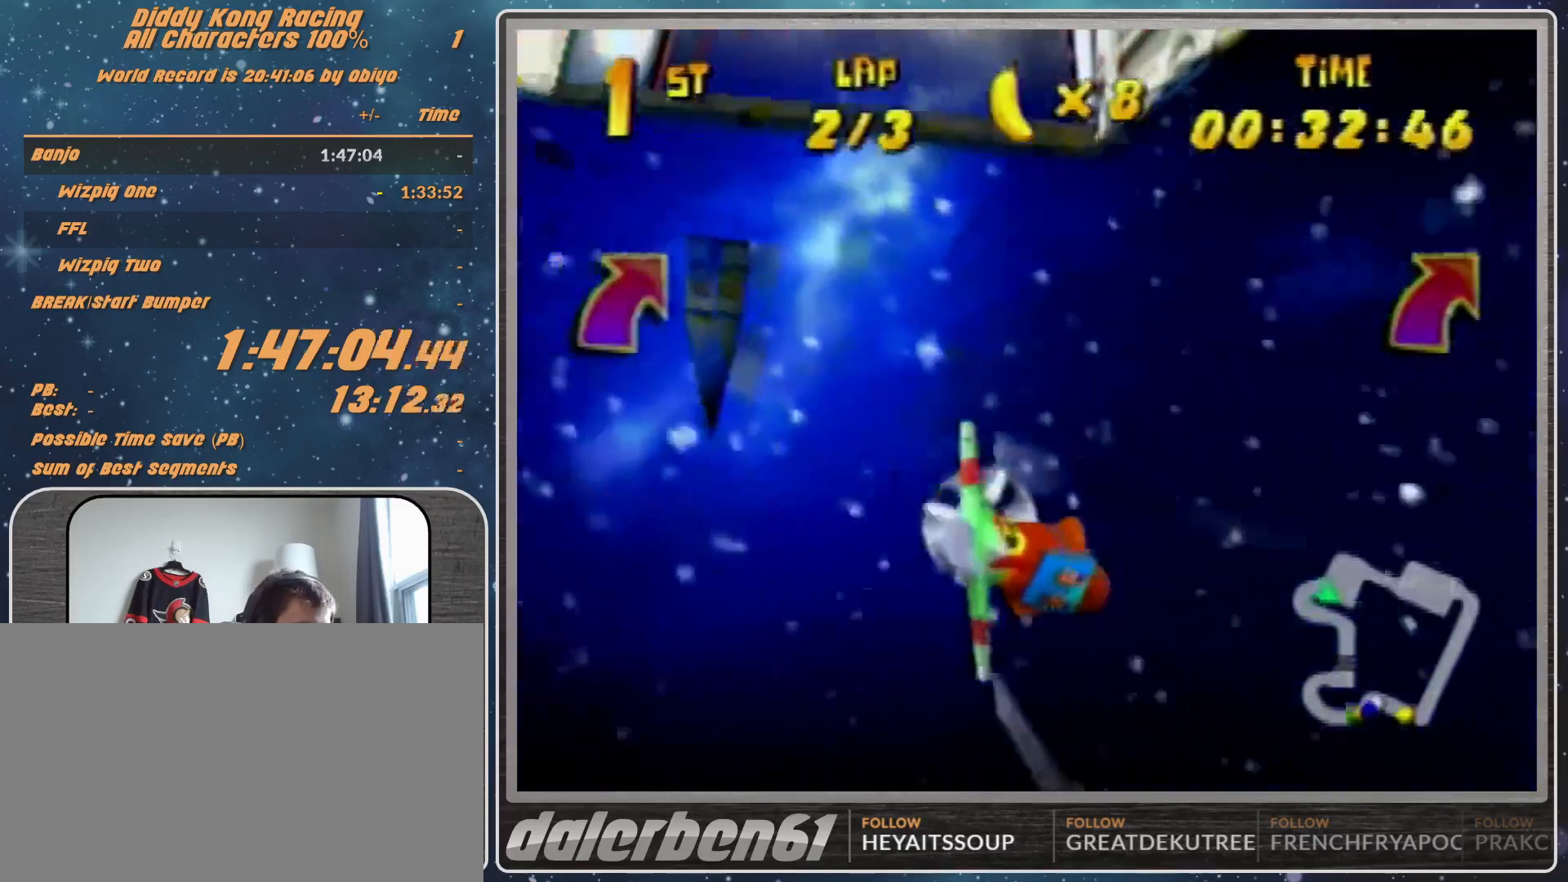
{"buttons": ["R1"], "left_stick": "right", "events": [[33, "R1", "down"], [233, "R1", "up"], [433, "R1", "down"]]}
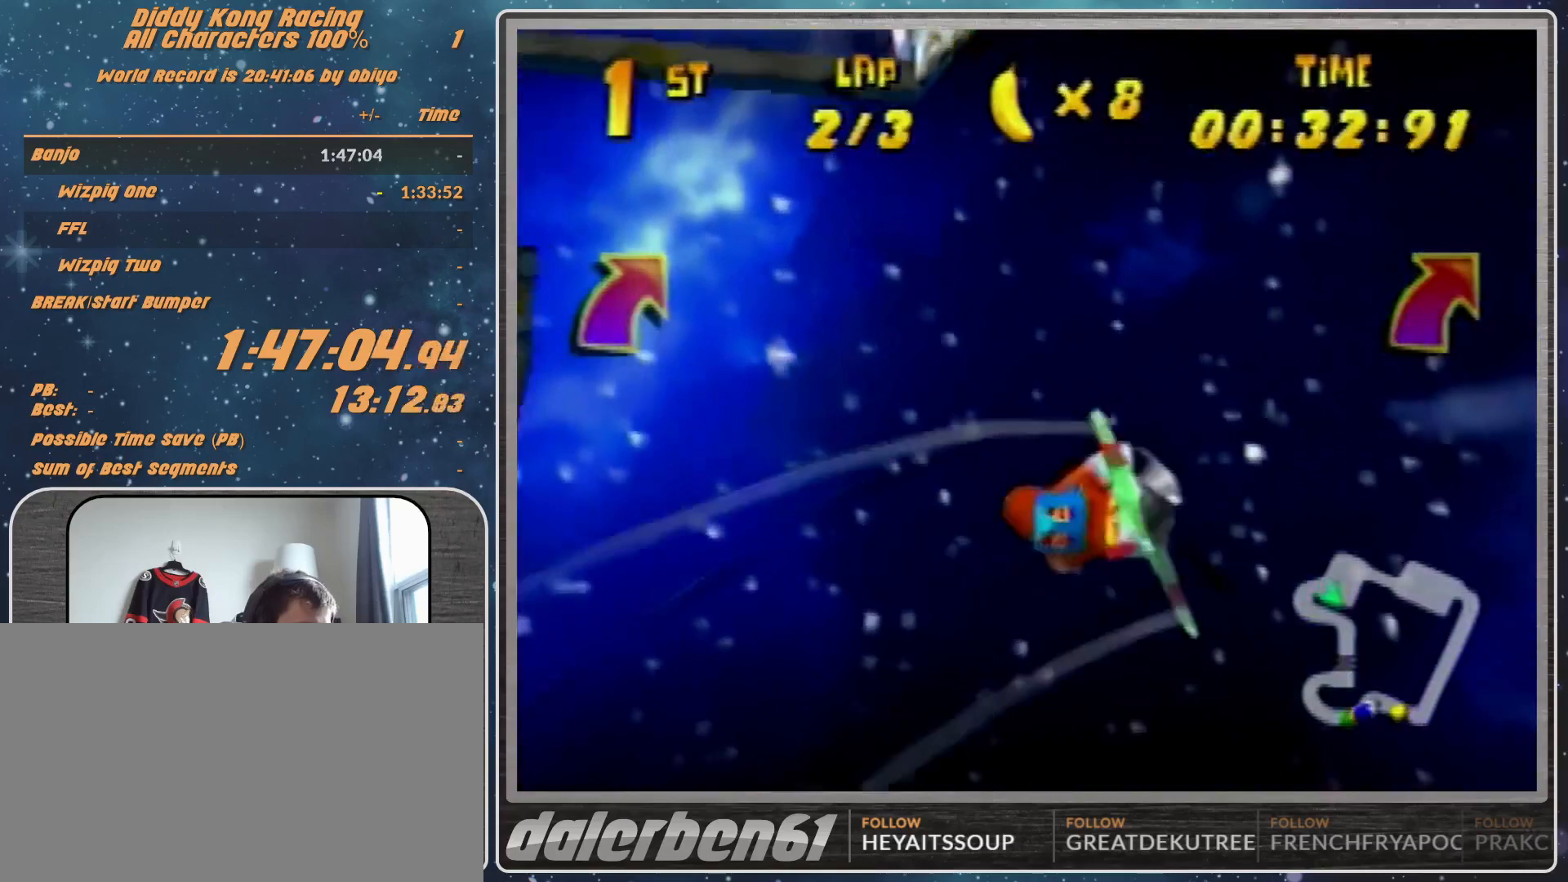
{"buttons": [], "left_stick": "right", "events": [[67, "R1", "up"], [167, "R1", "down"], [333, "R1", "up"]]}
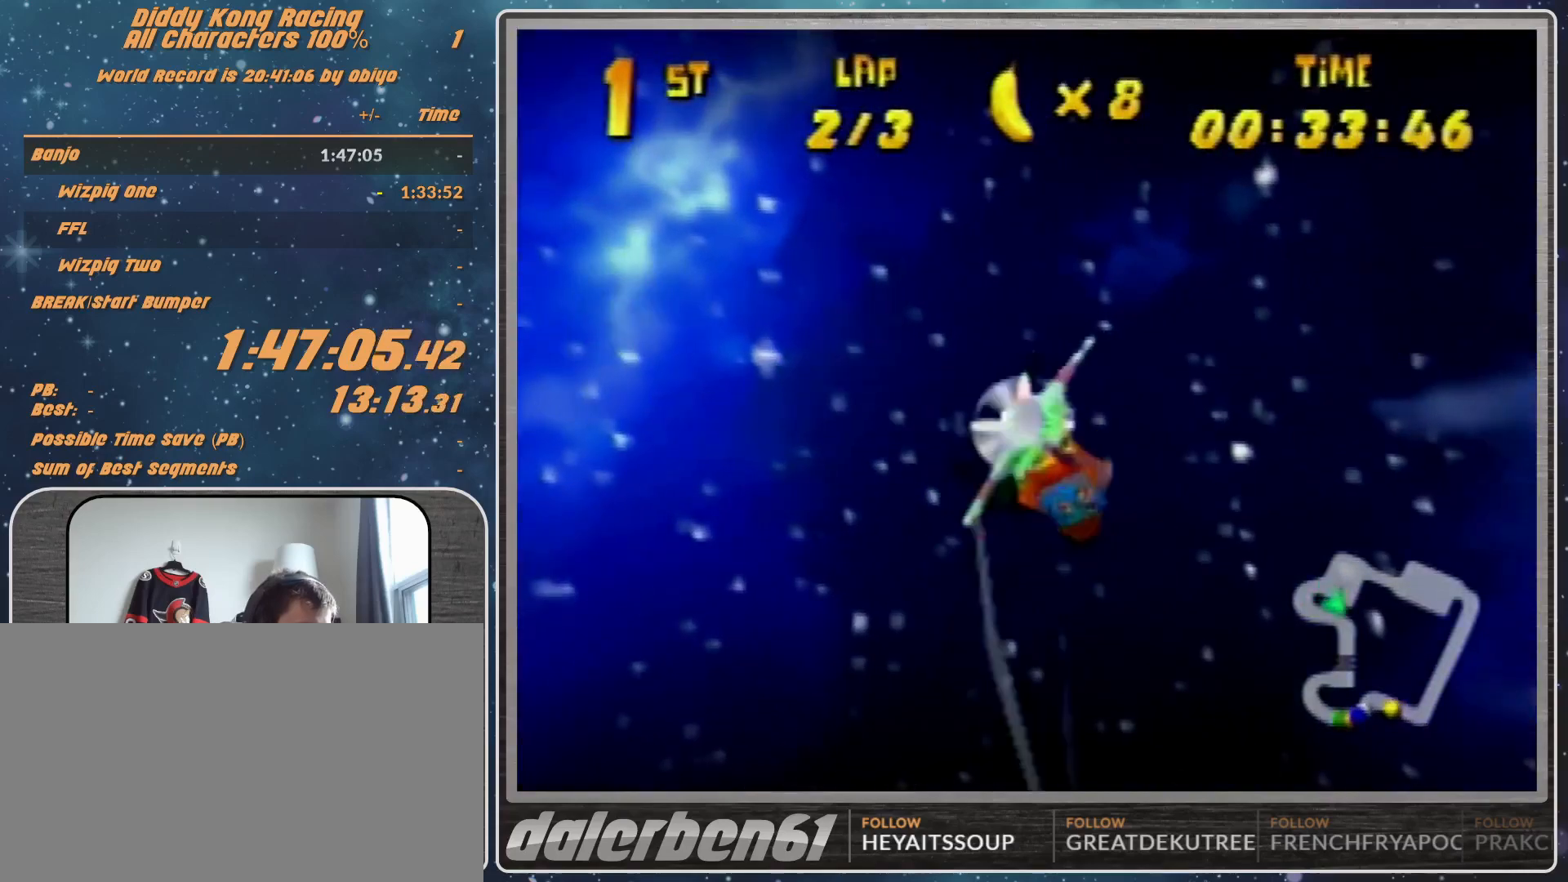
{"buttons": ["R1"], "left_stick": "left", "events": [[33, "left_stick", "left"], [167, "R1", "down"], [200, "R1", "up"], [267, "R1", "down"]]}
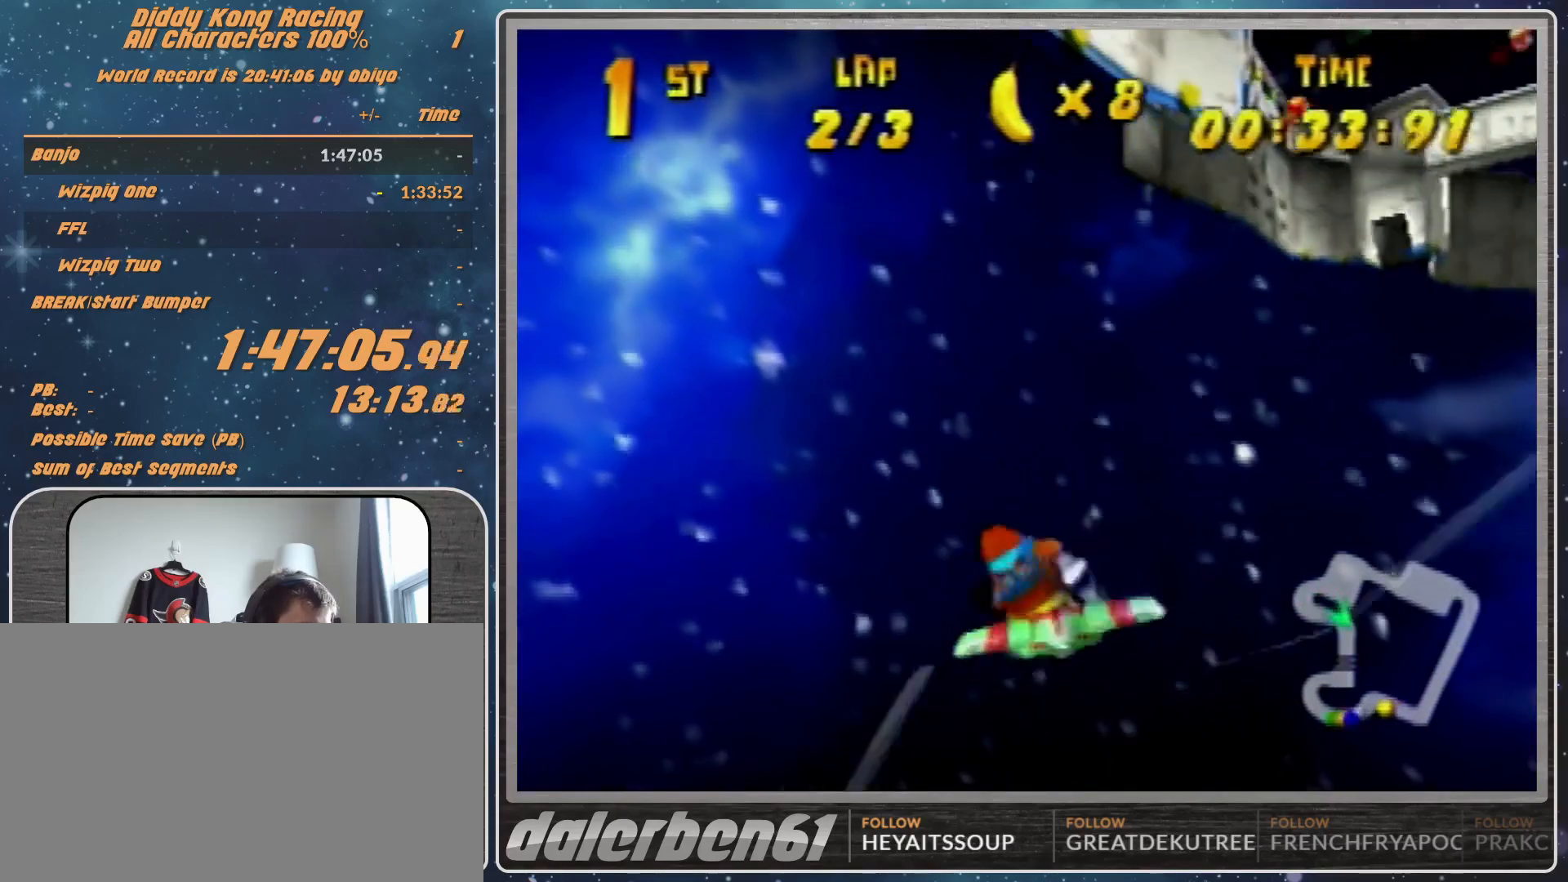
{"buttons": [], "left_stick": "right", "events": [[33, "R1", "up"], [200, "R1", "down"], [267, "R1", "up"], [367, "left_stick", "right"]]}
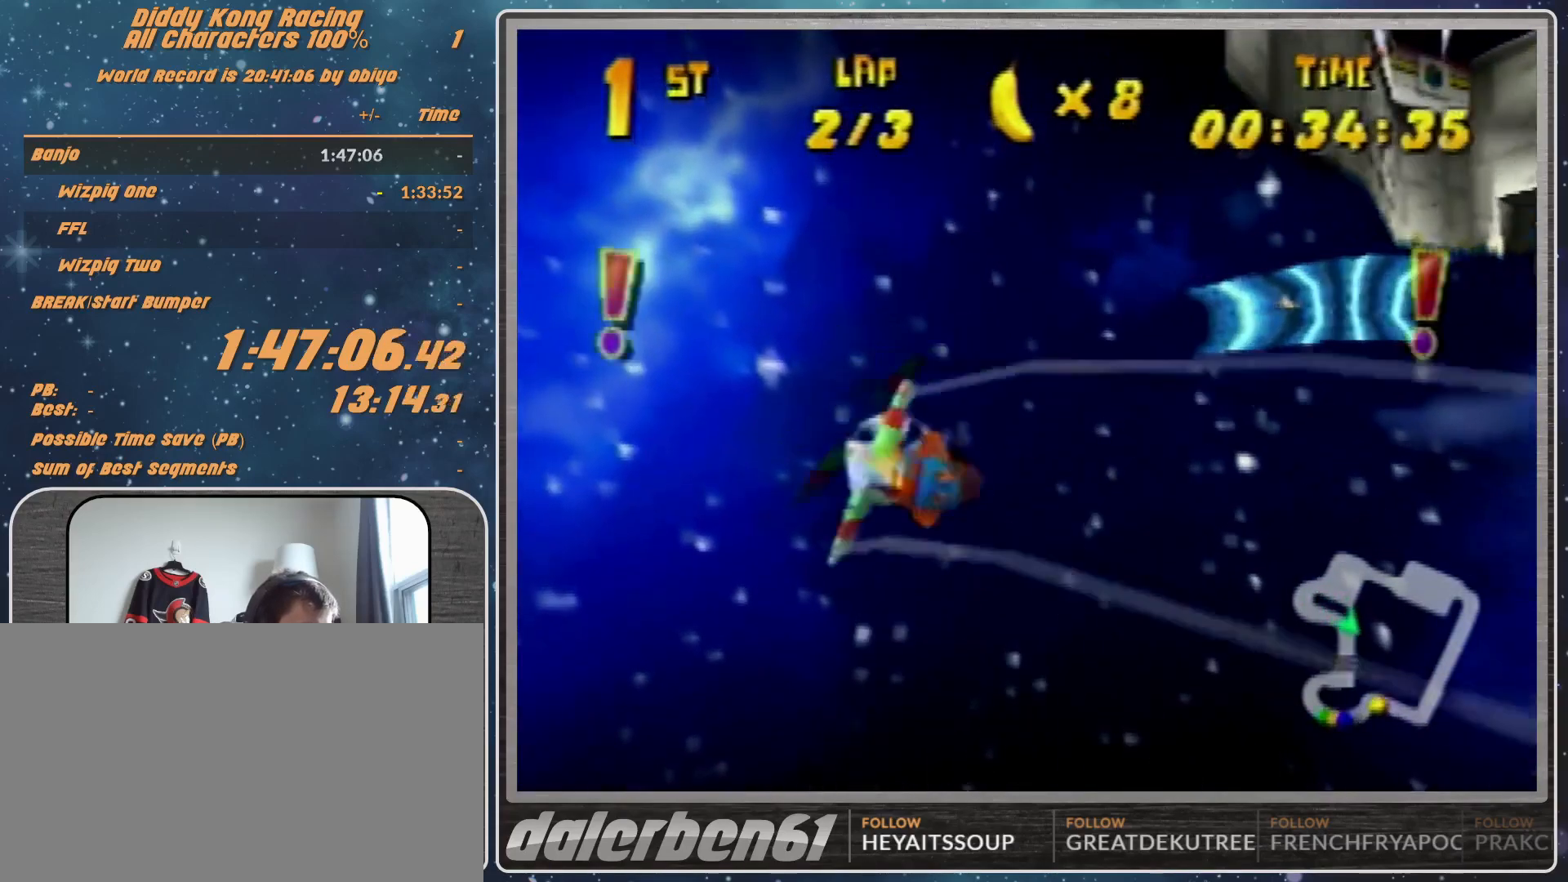
{"buttons": [], "left_stick": "left", "events": [[33, "R1", "down"], [233, "R1", "up"], [433, "left_stick", "left"]]}
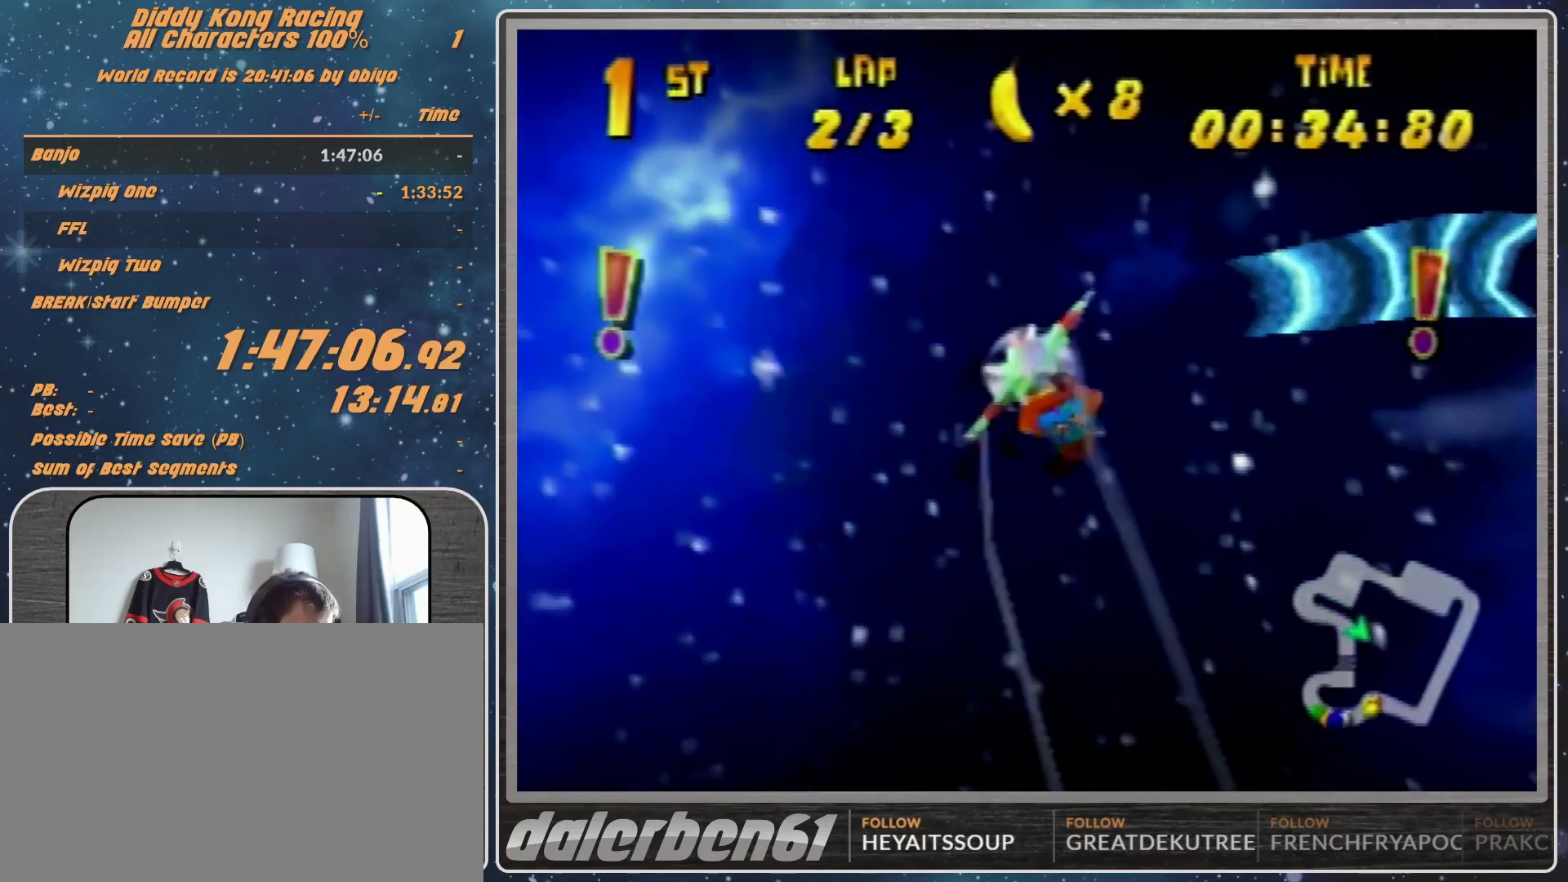
{"buttons": ["R1"], "left_stick": "left", "events": [[33, "R1", "down"], [133, "R1", "up"], [233, "R1", "down"]]}
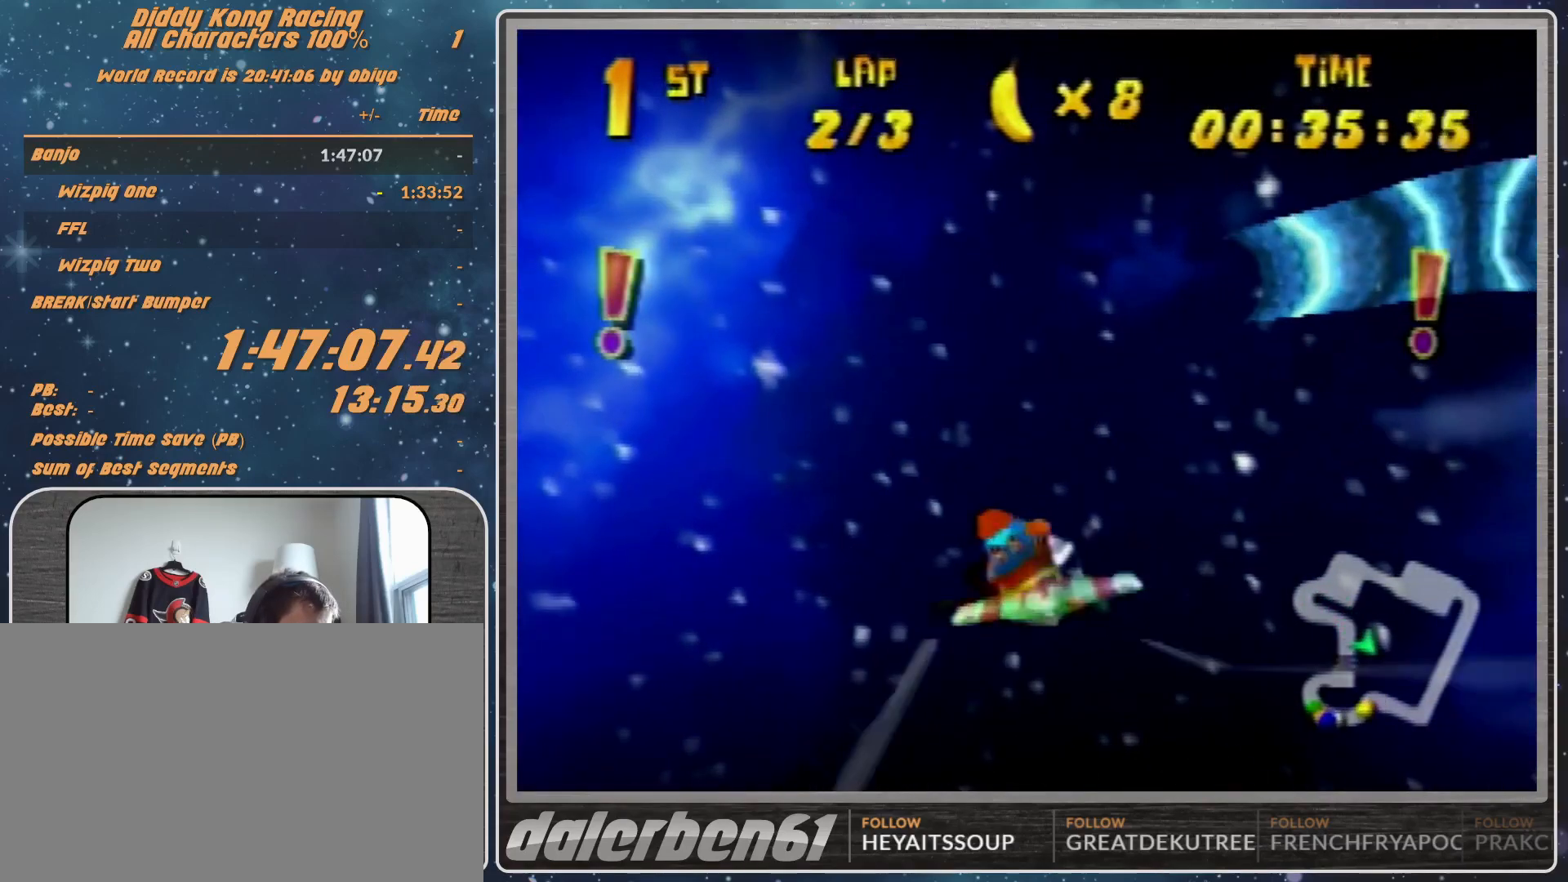
{"buttons": [], "left_stick": "right", "events": [[67, "R1", "up"], [133, "left_stick", "center"], [300, "left_stick", "right"], [367, "R1", "down"], [433, "R1", "up"]]}
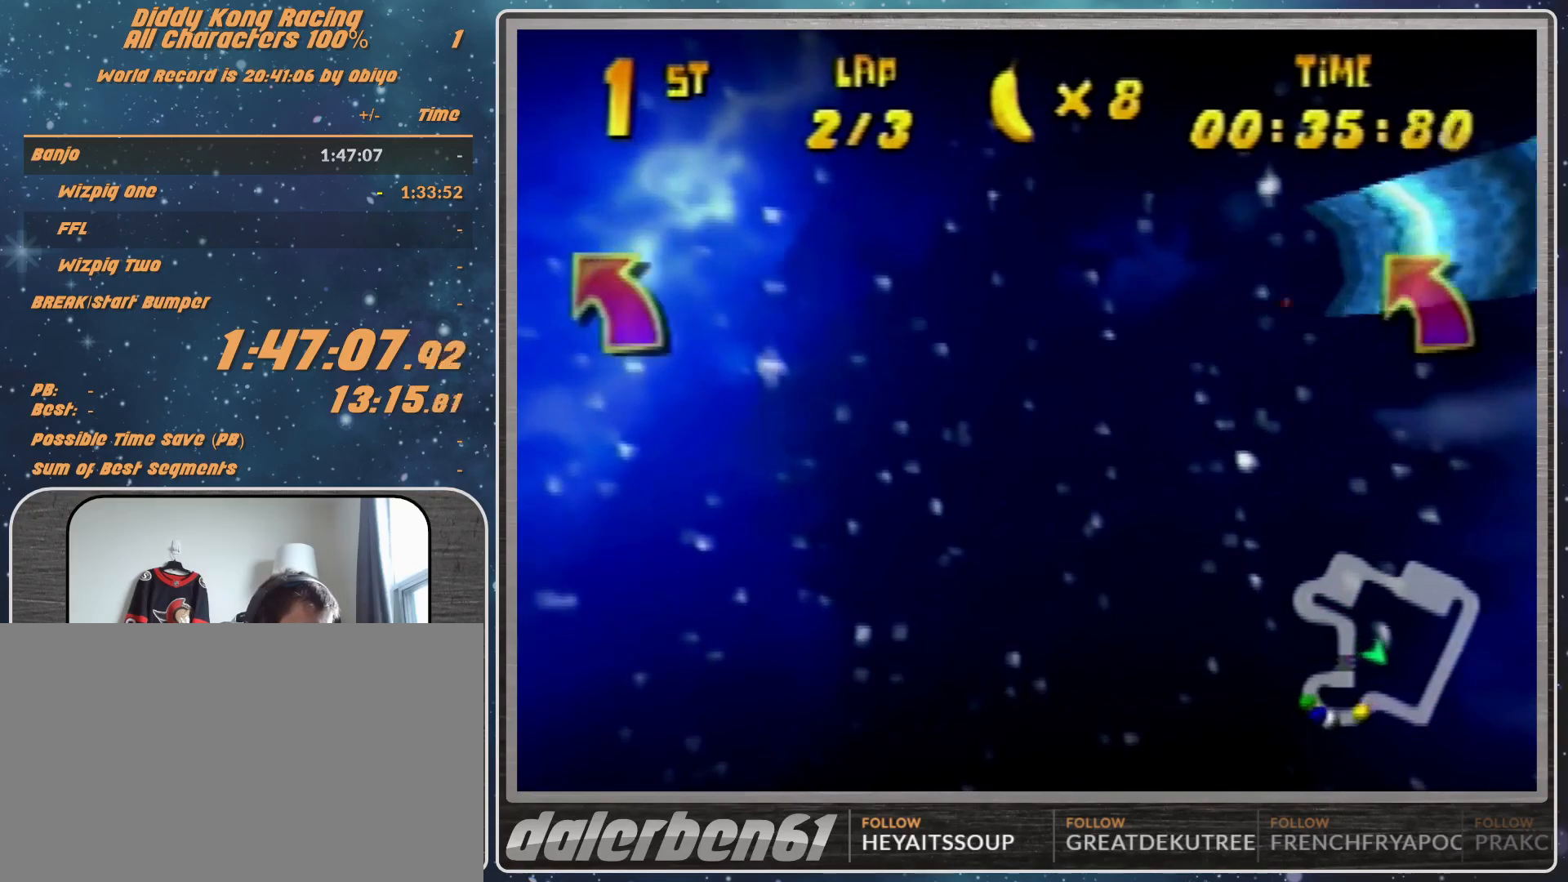
{"buttons": [], "left_stick": "right", "events": [[33, "R1", "down"], [267, "R1", "up"], [400, "R1", "down"], [500, "R1", "up"]]}
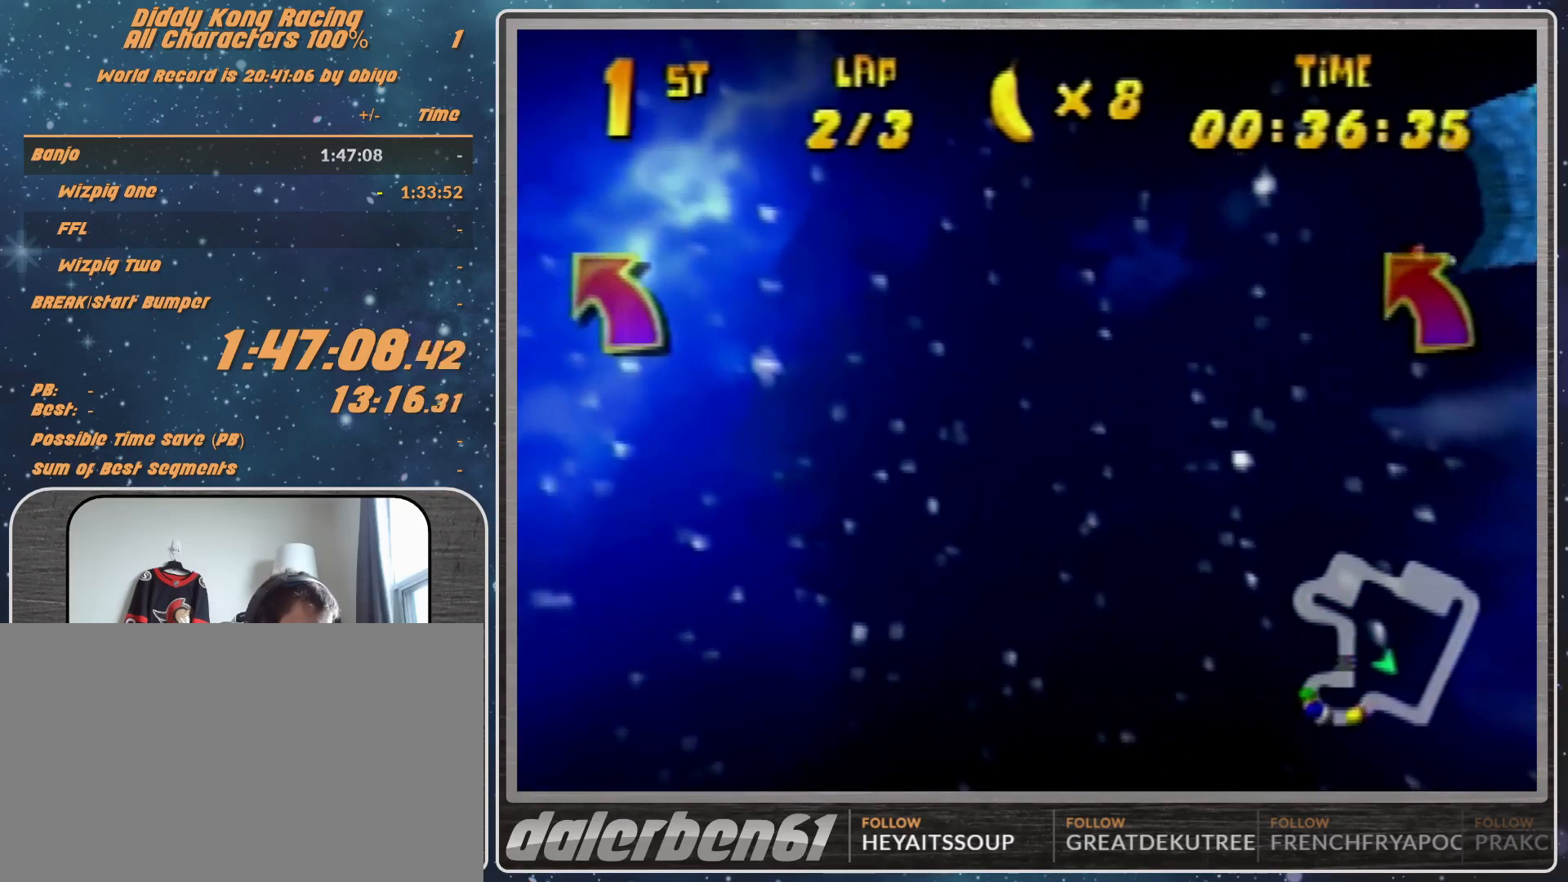
{"buttons": ["R1"], "left_stick": "right", "events": [[67, "R1", "down"], [233, "A", "down"], [500, "A", "up"]]}
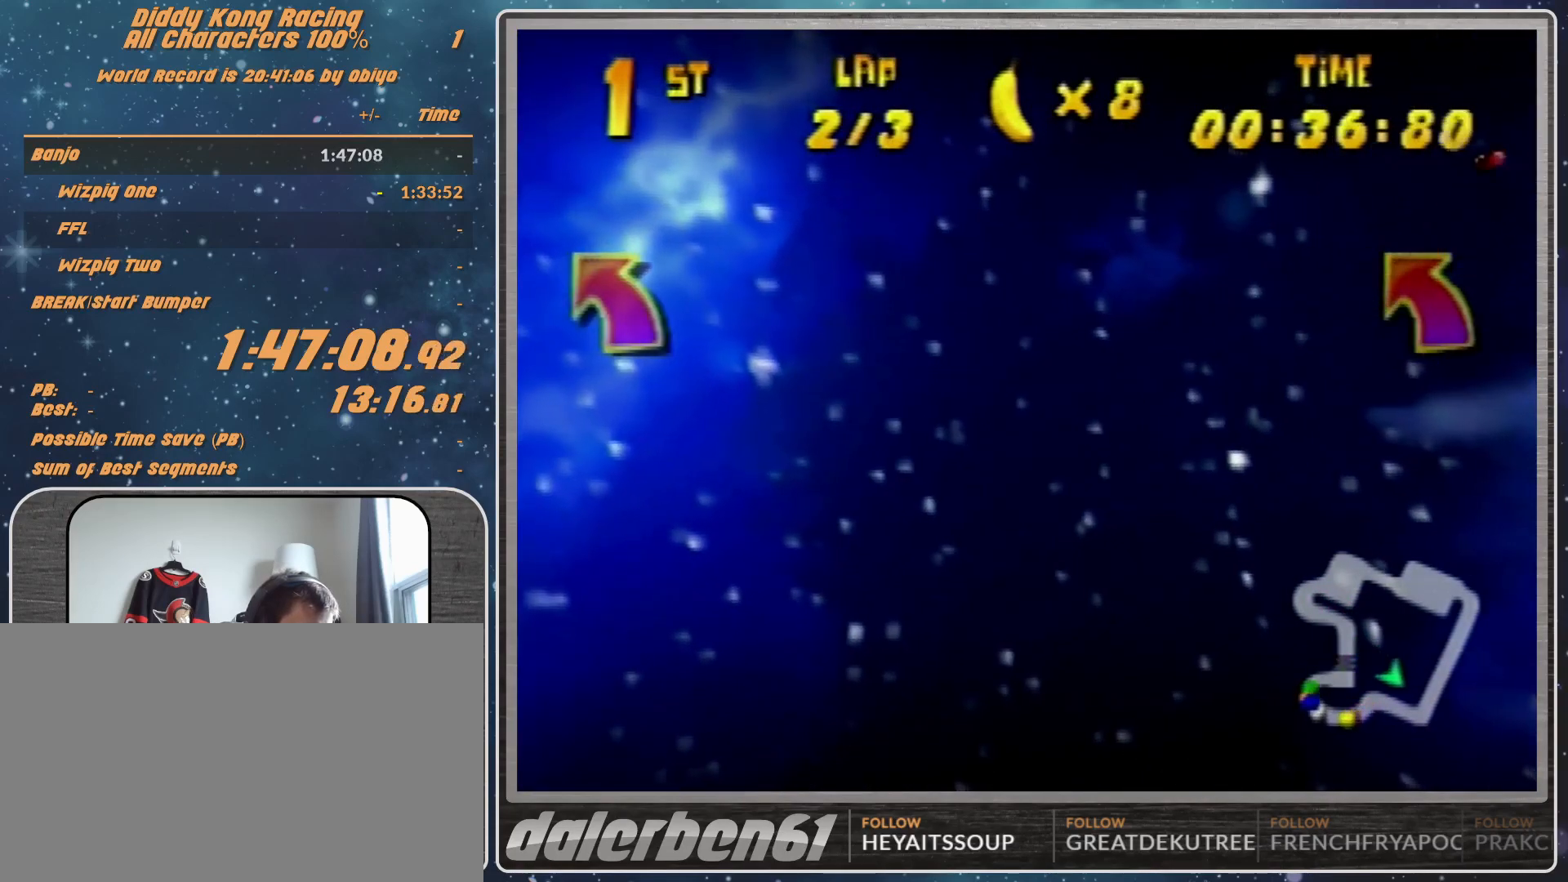
{"buttons": ["R1"], "left_stick": "right", "events": []}
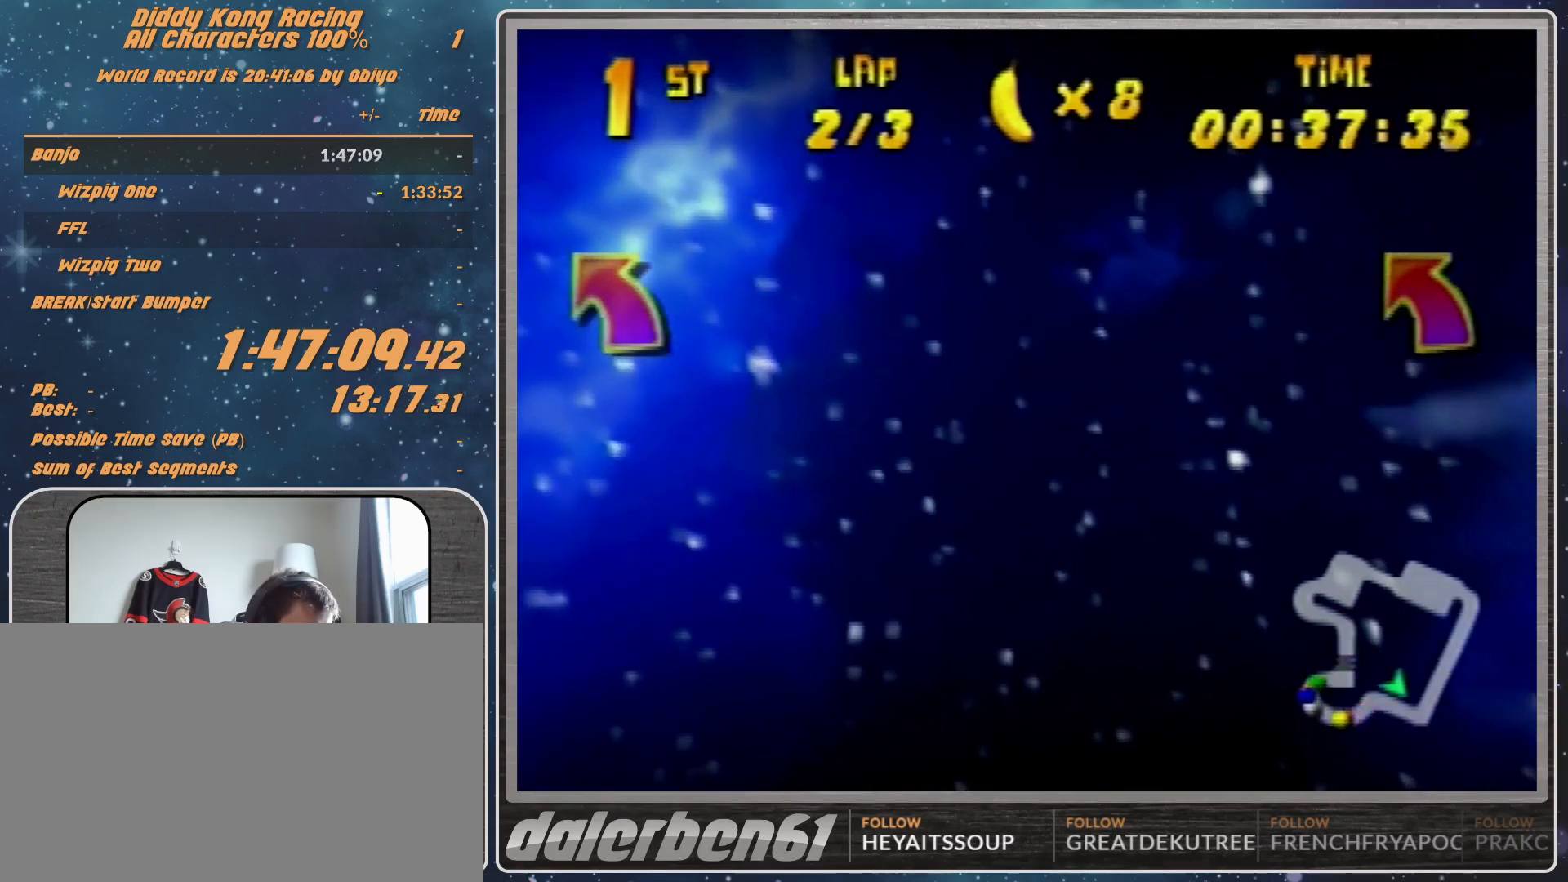
{"buttons": ["R1"], "left_stick": "right", "events": [[33, "B", "down"], [267, "B", "up"], [367, "B", "down"], [467, "B", "up"]]}
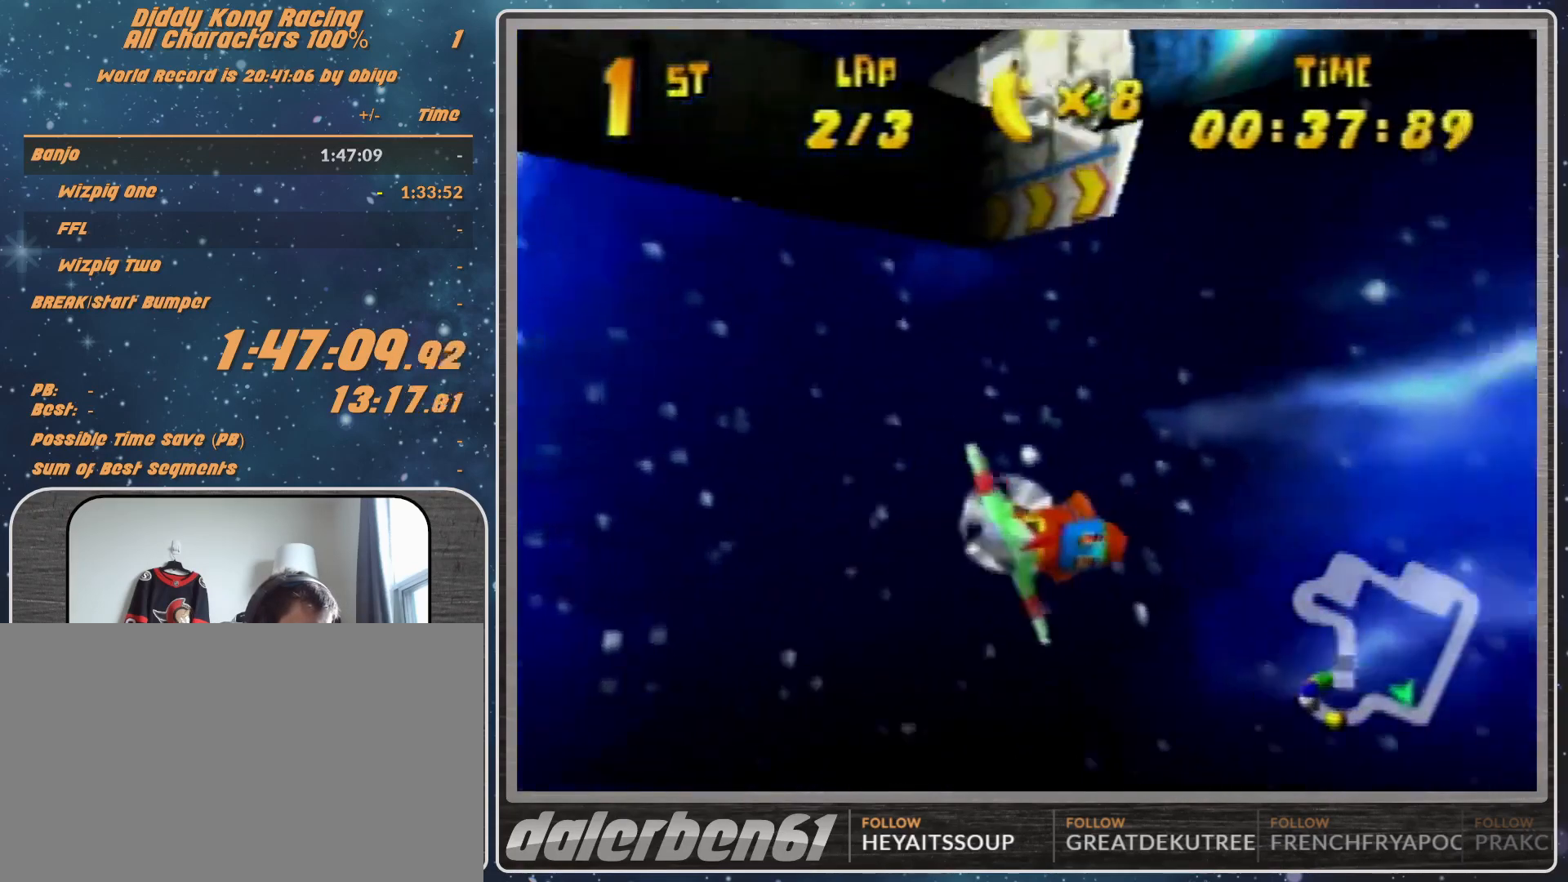
{"buttons": ["R1"], "left_stick": "right", "events": [[67, "B", "down"], [433, "B", "up"], [433, "R1", "up"], [500, "R1", "down"]]}
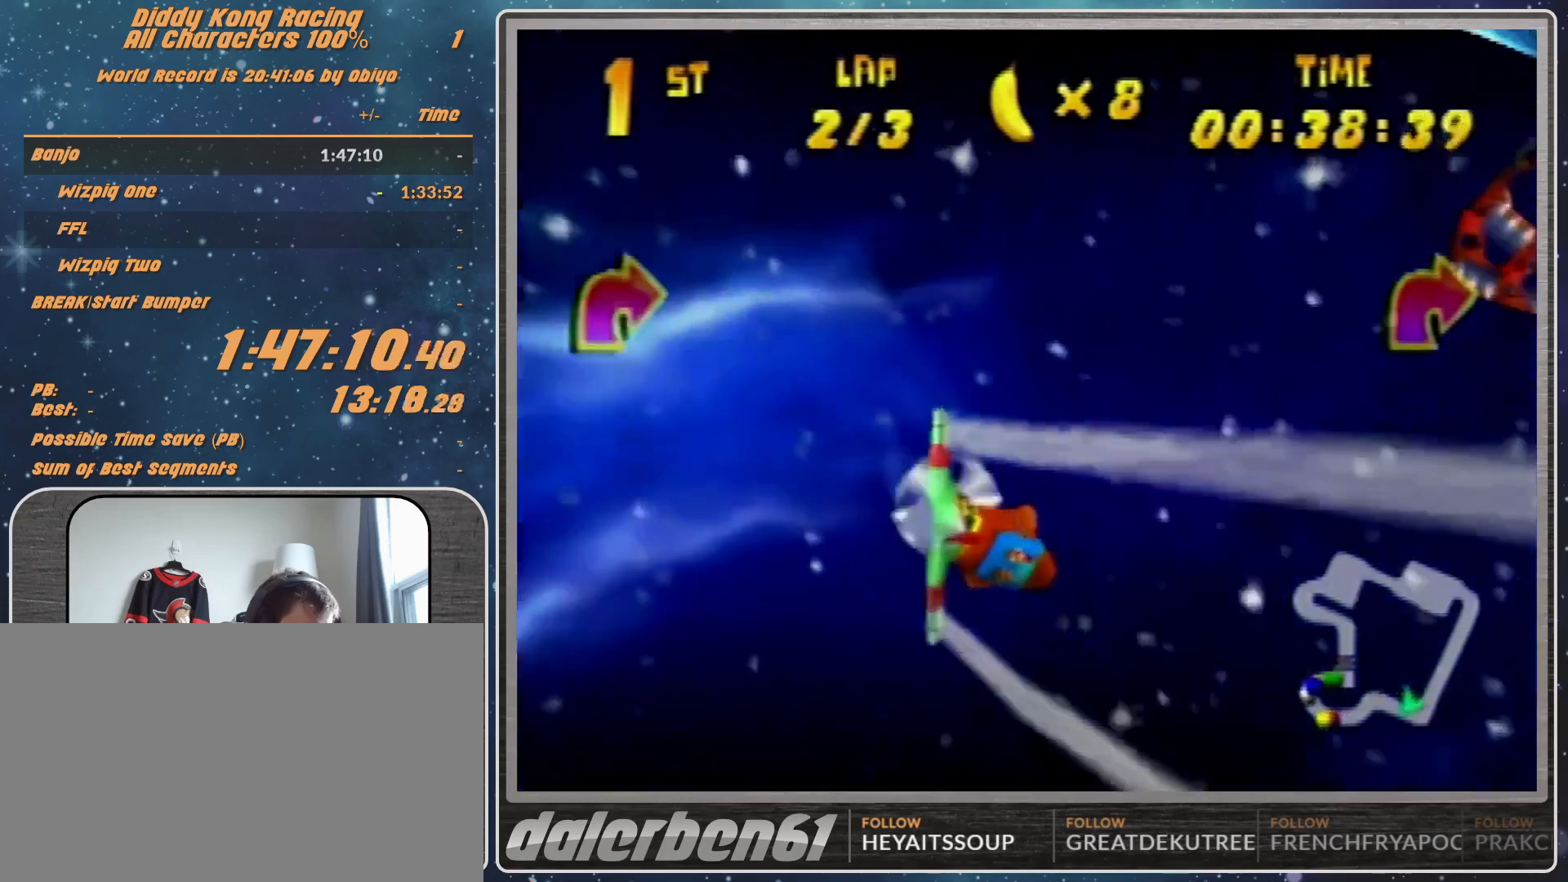
{"buttons": ["R1"], "left_stick": "center", "events": [[133, "R1", "up"], [200, "R1", "down"], [500, "left_stick", "center"]]}
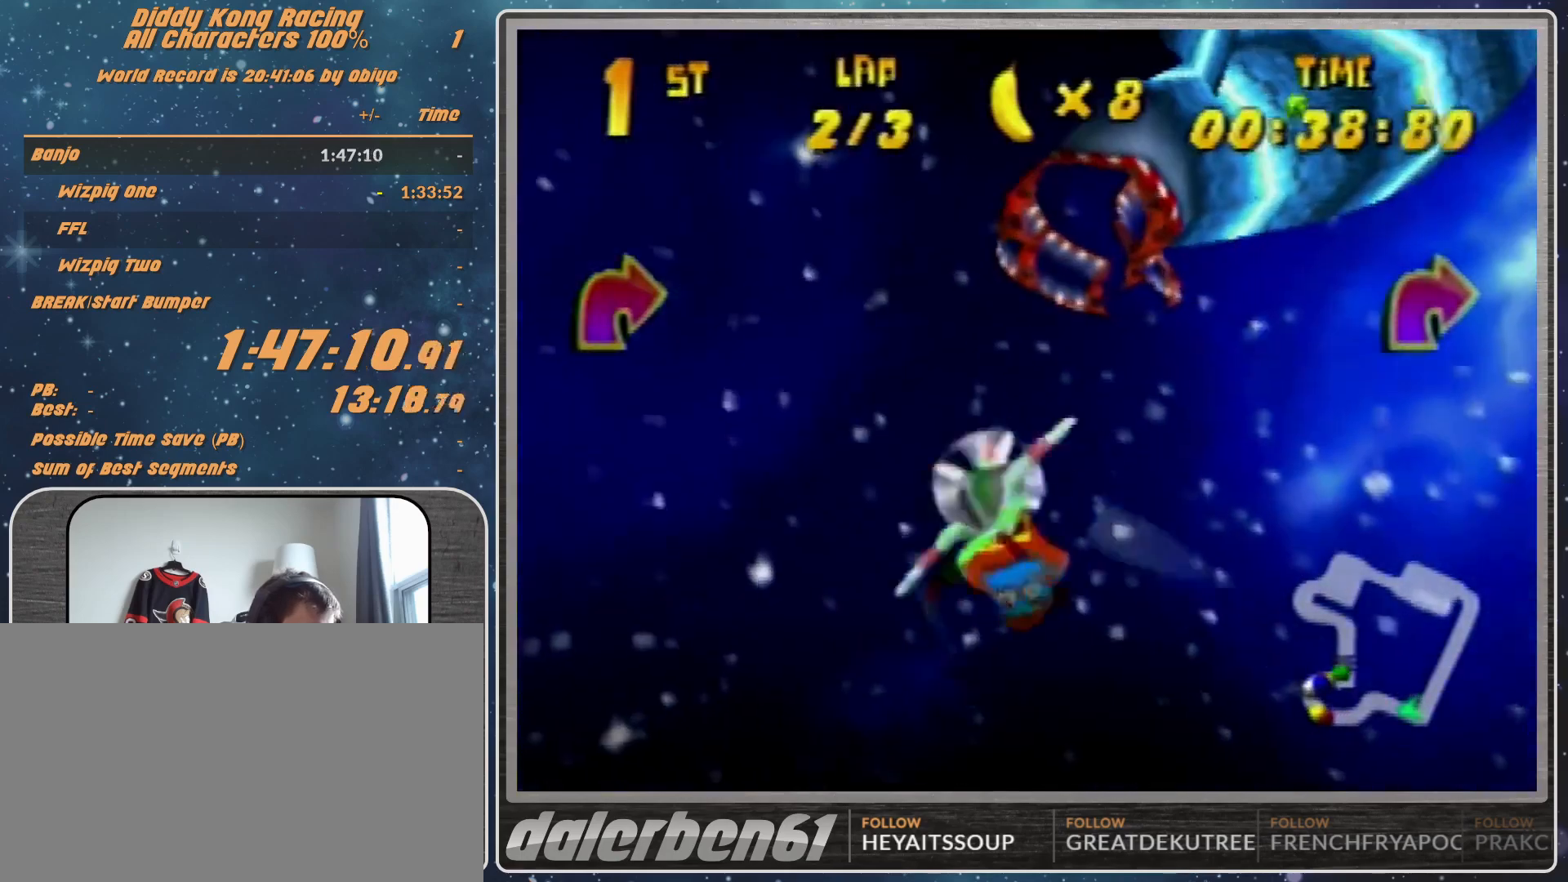
{"buttons": ["R1"], "left_stick": "right", "events": [[200, "R1", "up"], [200, "left_stick", "down-right"], [433, "R1", "down"], [433, "left_stick", "right"], [467, "R1", "up"], [500, "R1", "down"]]}
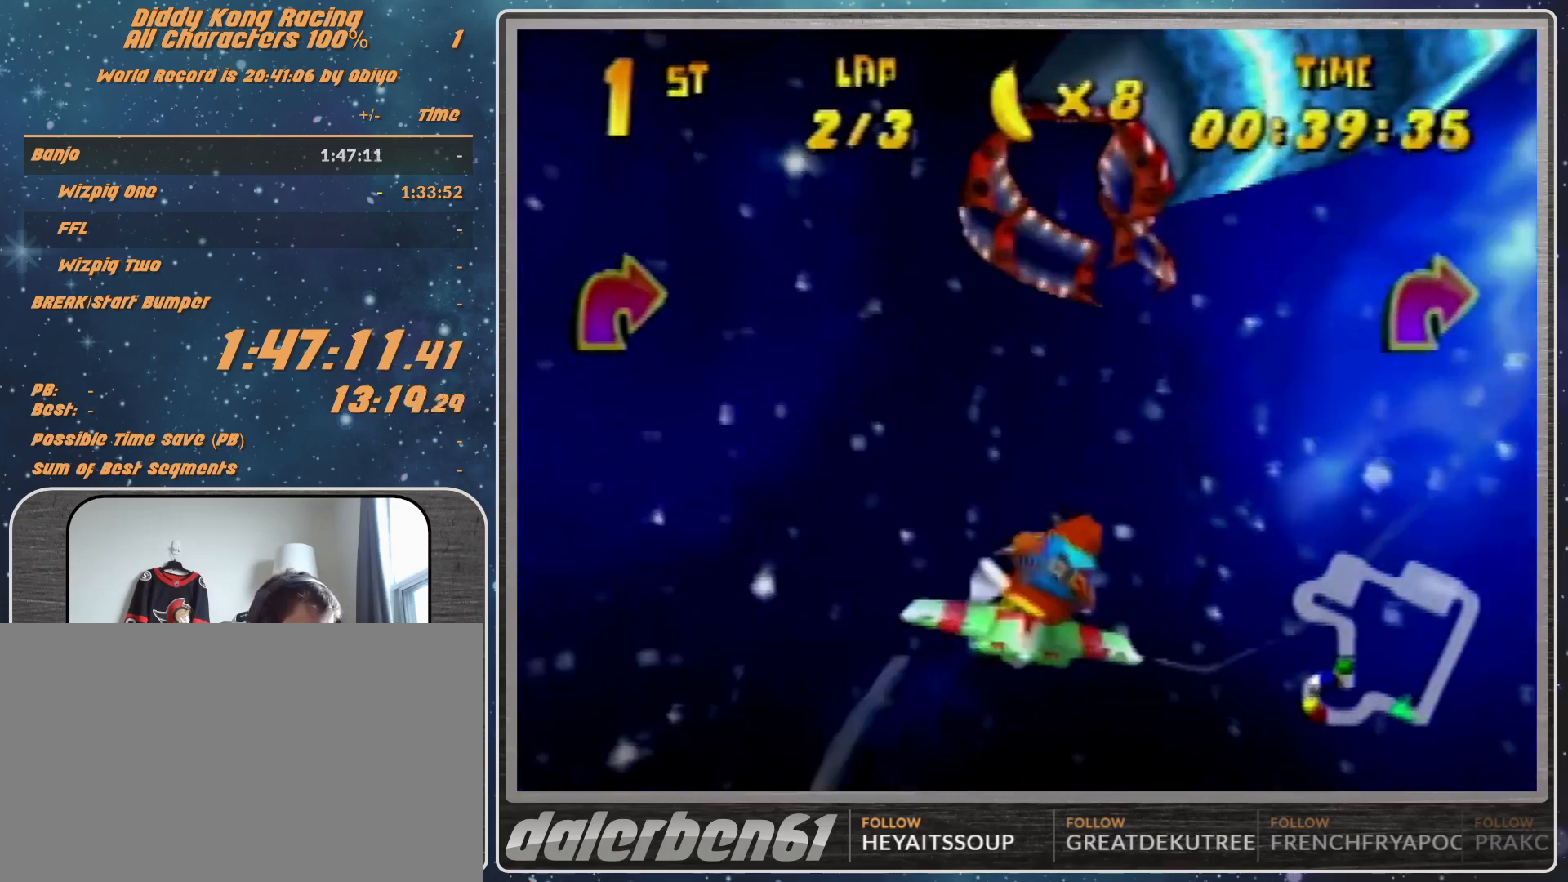
{"buttons": [], "left_stick": "right", "events": [[367, "R1", "up"]]}
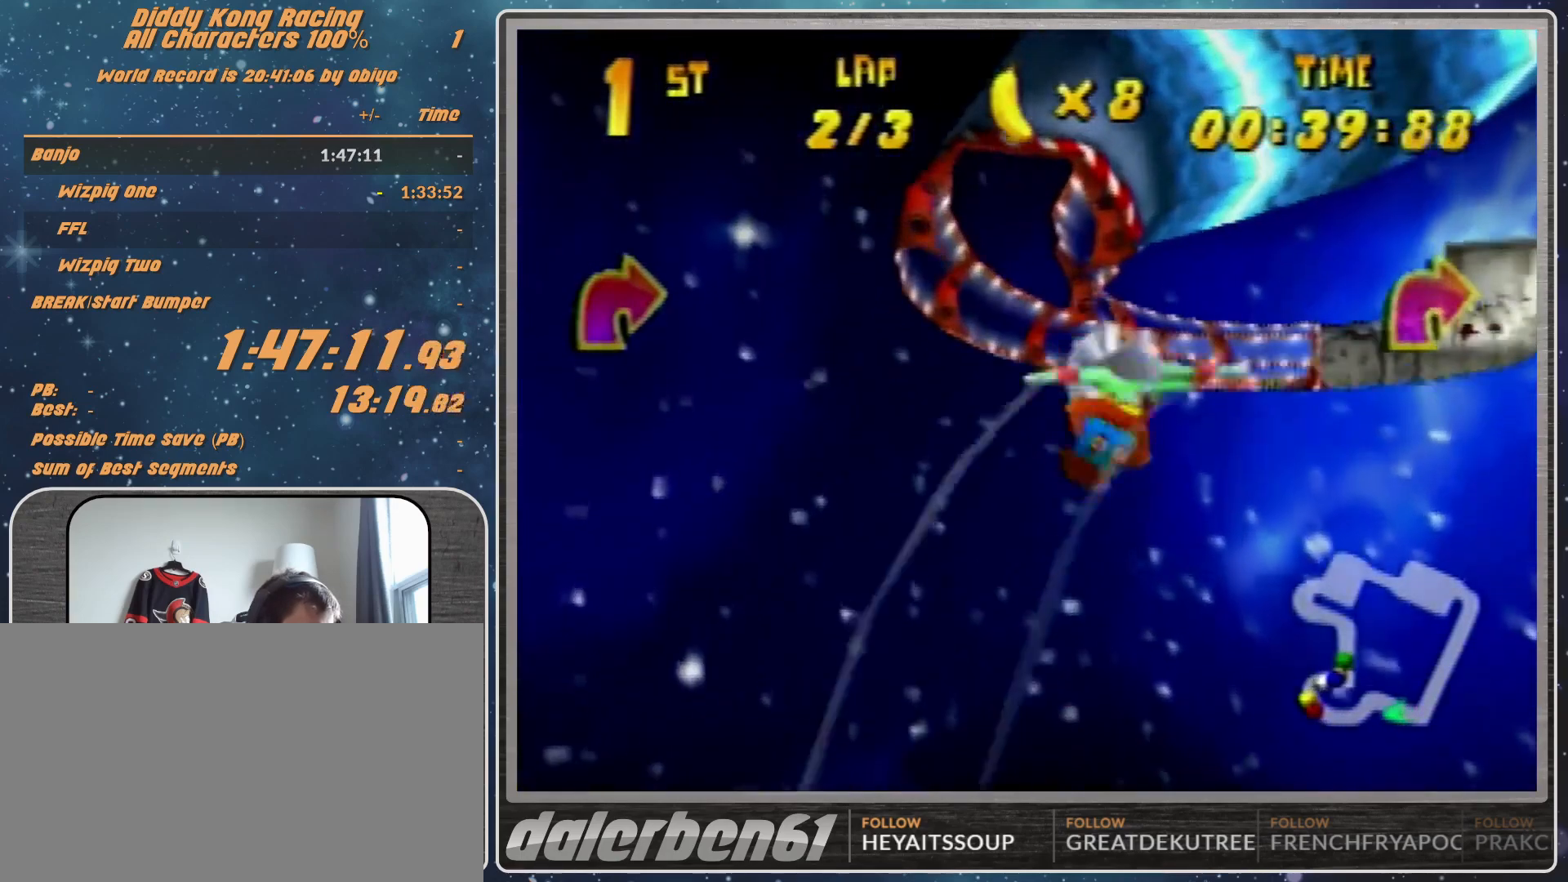
{"buttons": ["R1"], "left_stick": "right", "events": [[100, "R1", "down"], [200, "R1", "up"], [300, "R1", "down"]]}
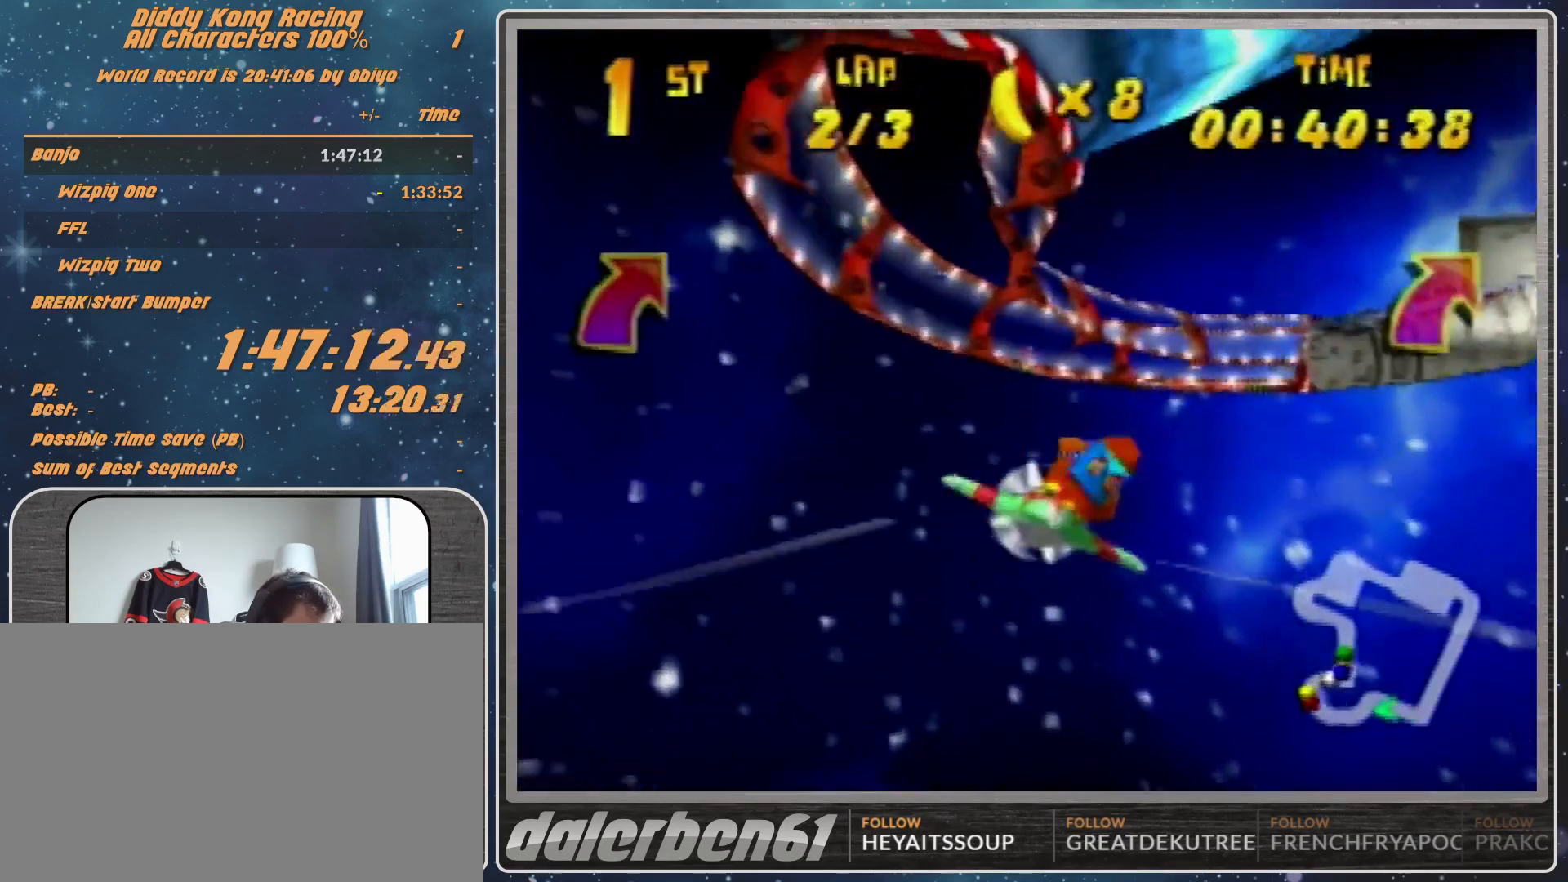
{"buttons": ["A", "R1"], "left_stick": "right", "events": [[67, "R1", "up"], [233, "R1", "down"], [367, "R1", "up"], [433, "A", "down"], [433, "R1", "down"]]}
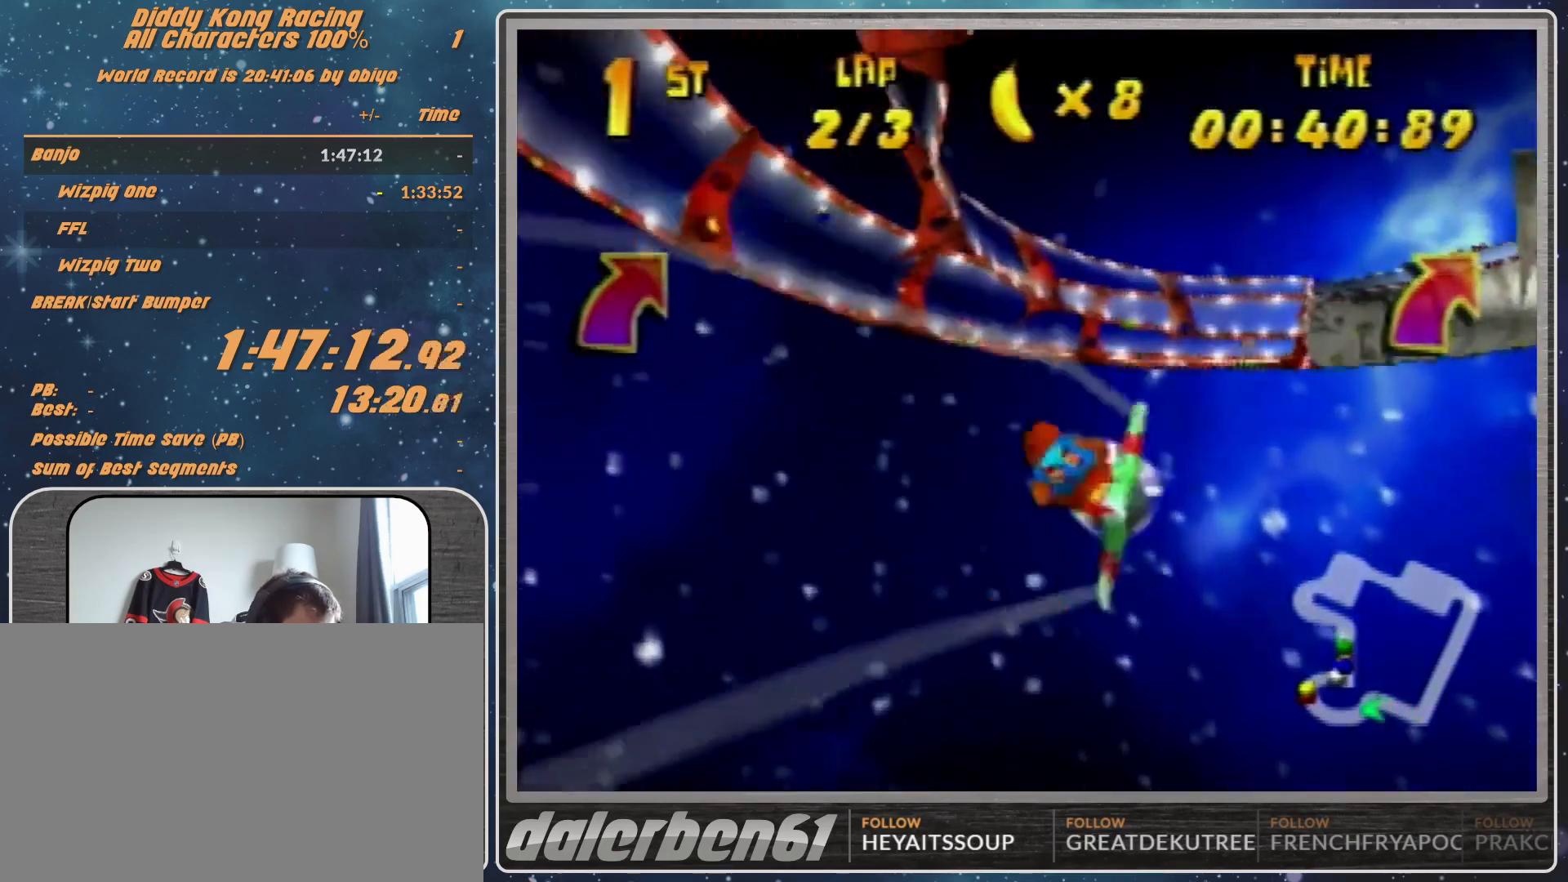
{"buttons": ["R1"], "left_stick": "right", "events": [[100, "A", "up"]]}
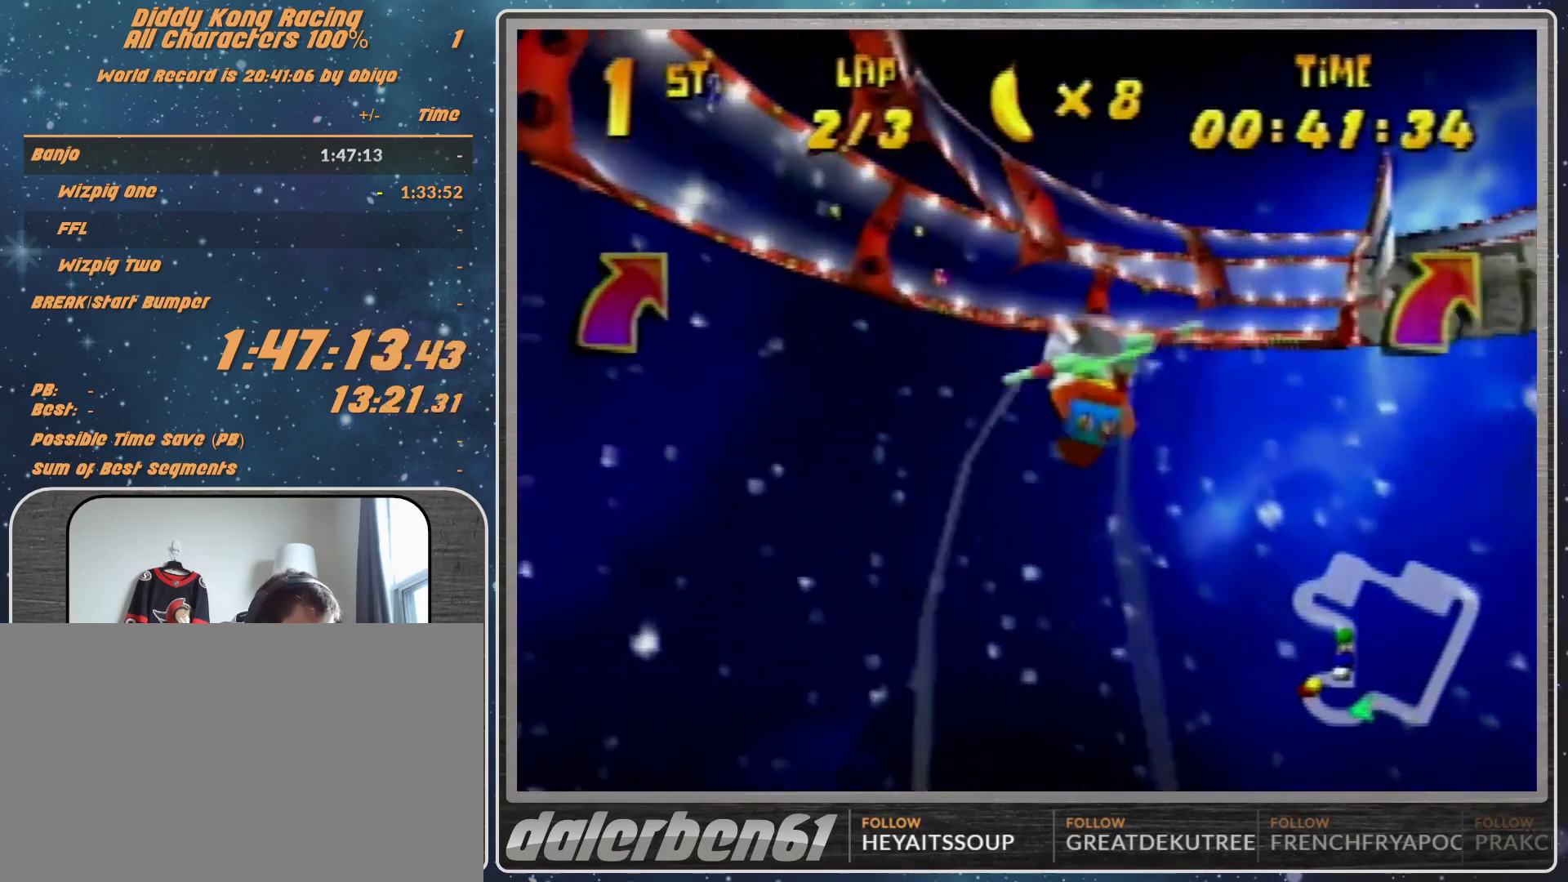
{"buttons": ["B", "R1"], "left_stick": "right", "events": [[467, "B", "down"]]}
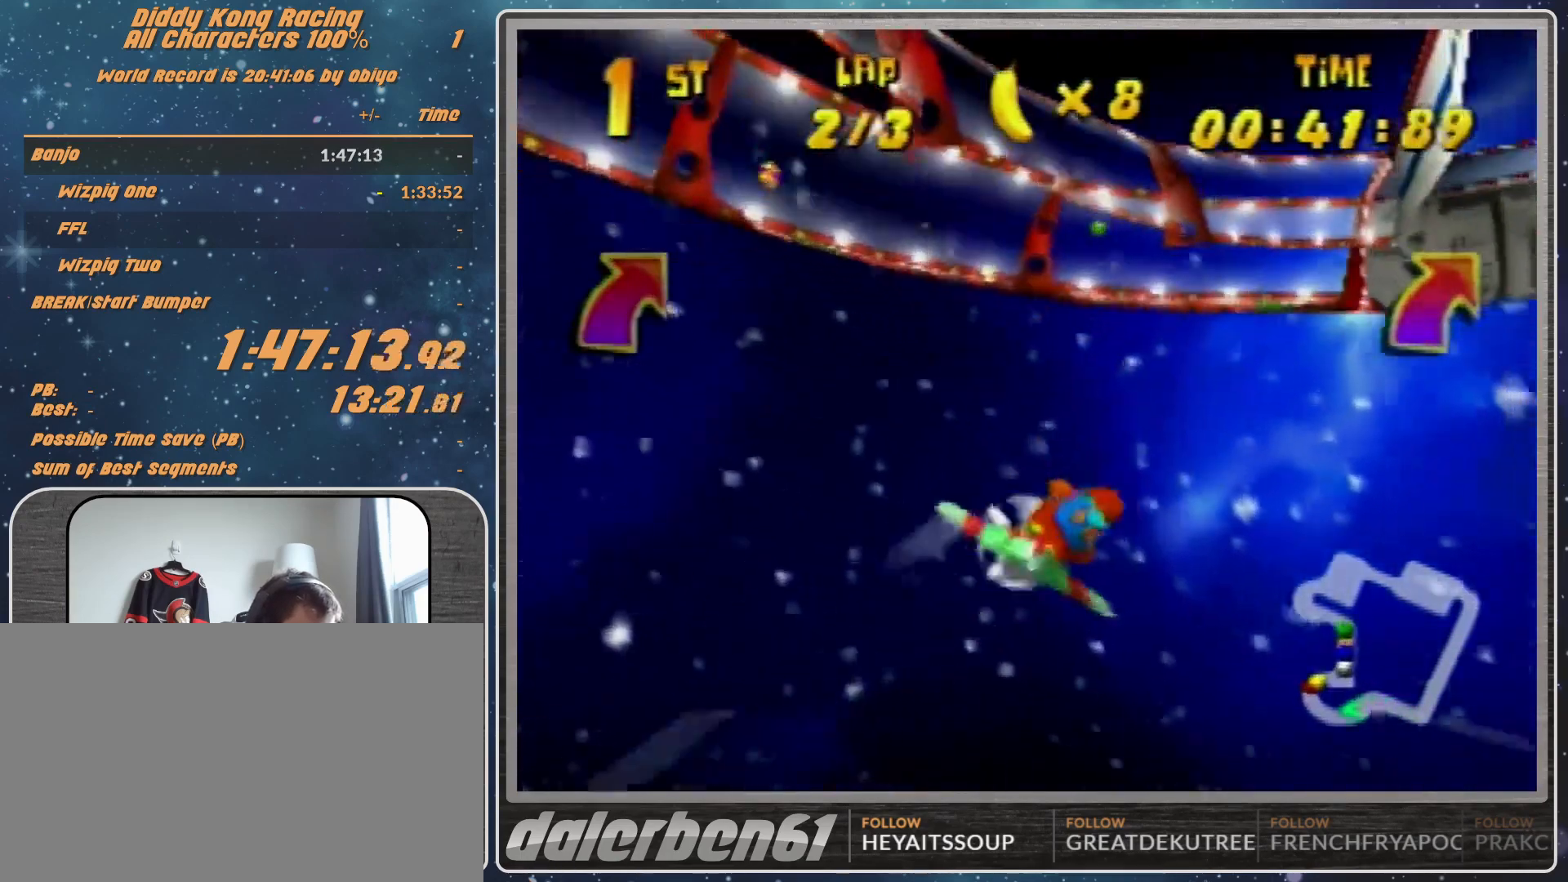
{"buttons": ["R1"], "left_stick": "right", "events": [[33, "B", "up"], [200, "B", "down"], [500, "B", "up"]]}